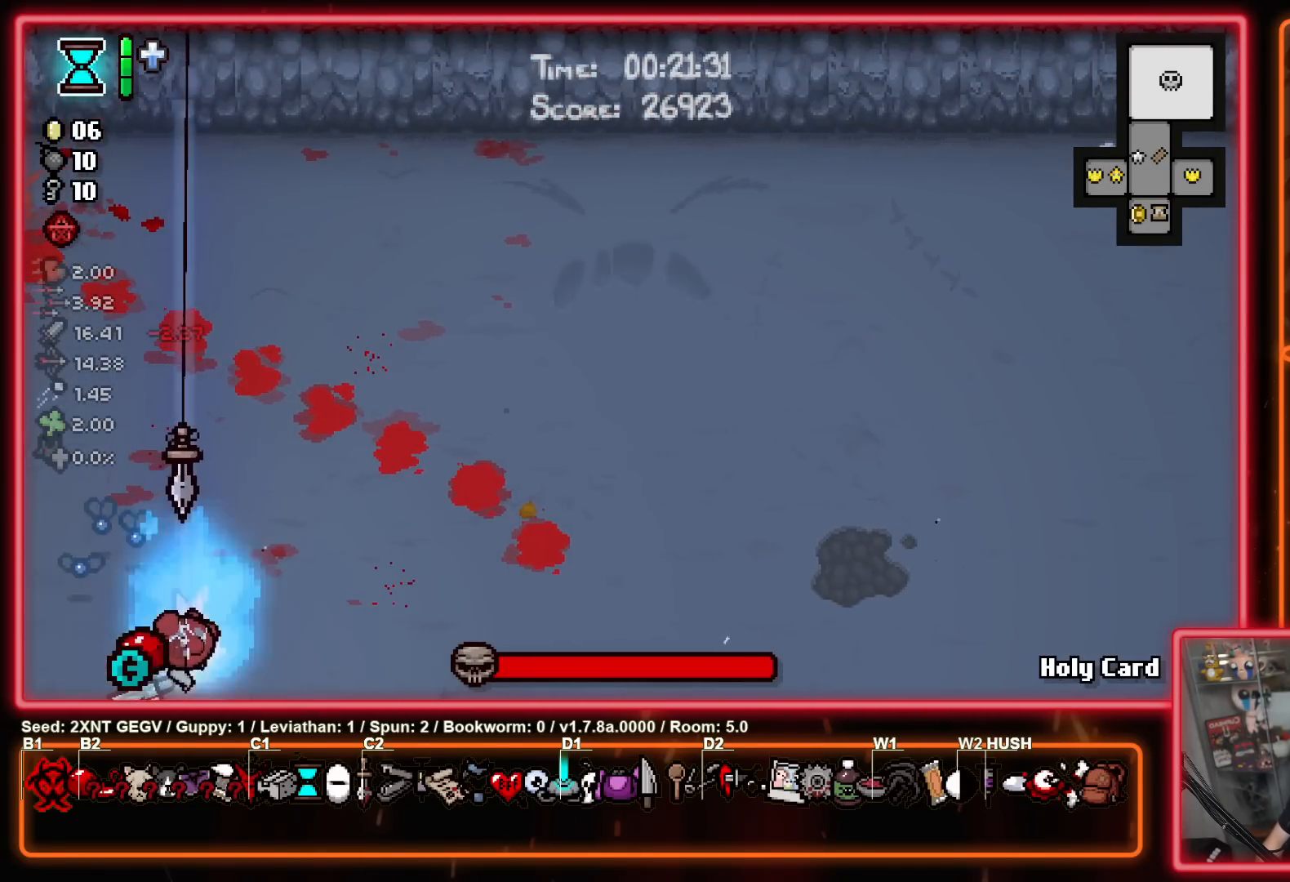
Gameplay with a controller (Xbox layout); each line is a JSON object with the inputs held at the frame after it. "events" lists button and stick changes between this image and that frame as [ms after this image, input, new state], when the widget could be followed in between. Not read: L1 L2 R1 R2.
{"buttons": [], "left_stick": "up-right", "right_stick": "center", "events": [[200, "left_stick", "center"], [317, "left_stick", "right"], [417, "left_stick", "up-right"]]}
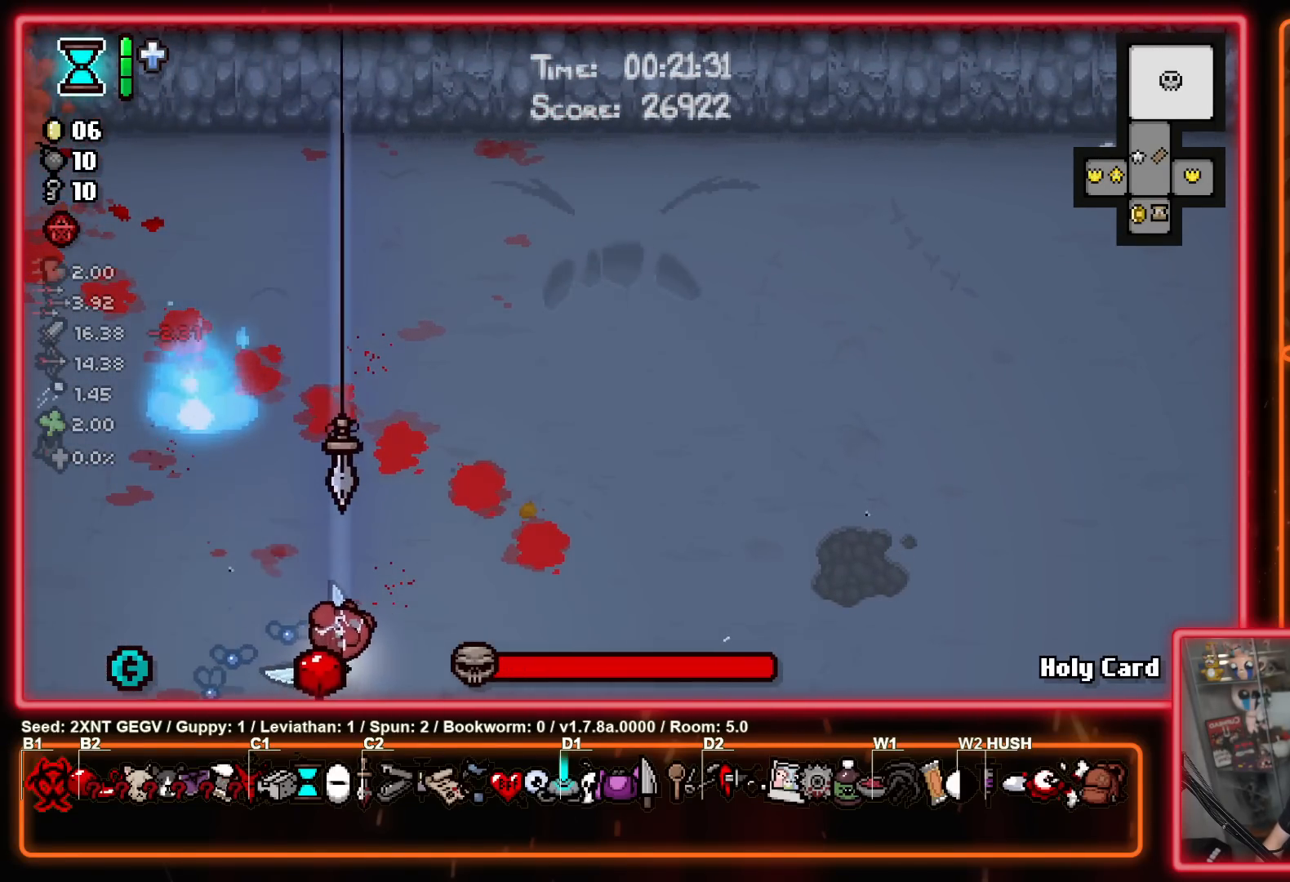
{"buttons": ["B"], "left_stick": "up-right", "right_stick": "center", "events": [[100, "left_stick", "up-left"], [150, "A", "down"], [283, "B", "down"], [383, "left_stick", "up-right"], [417, "A", "up"]]}
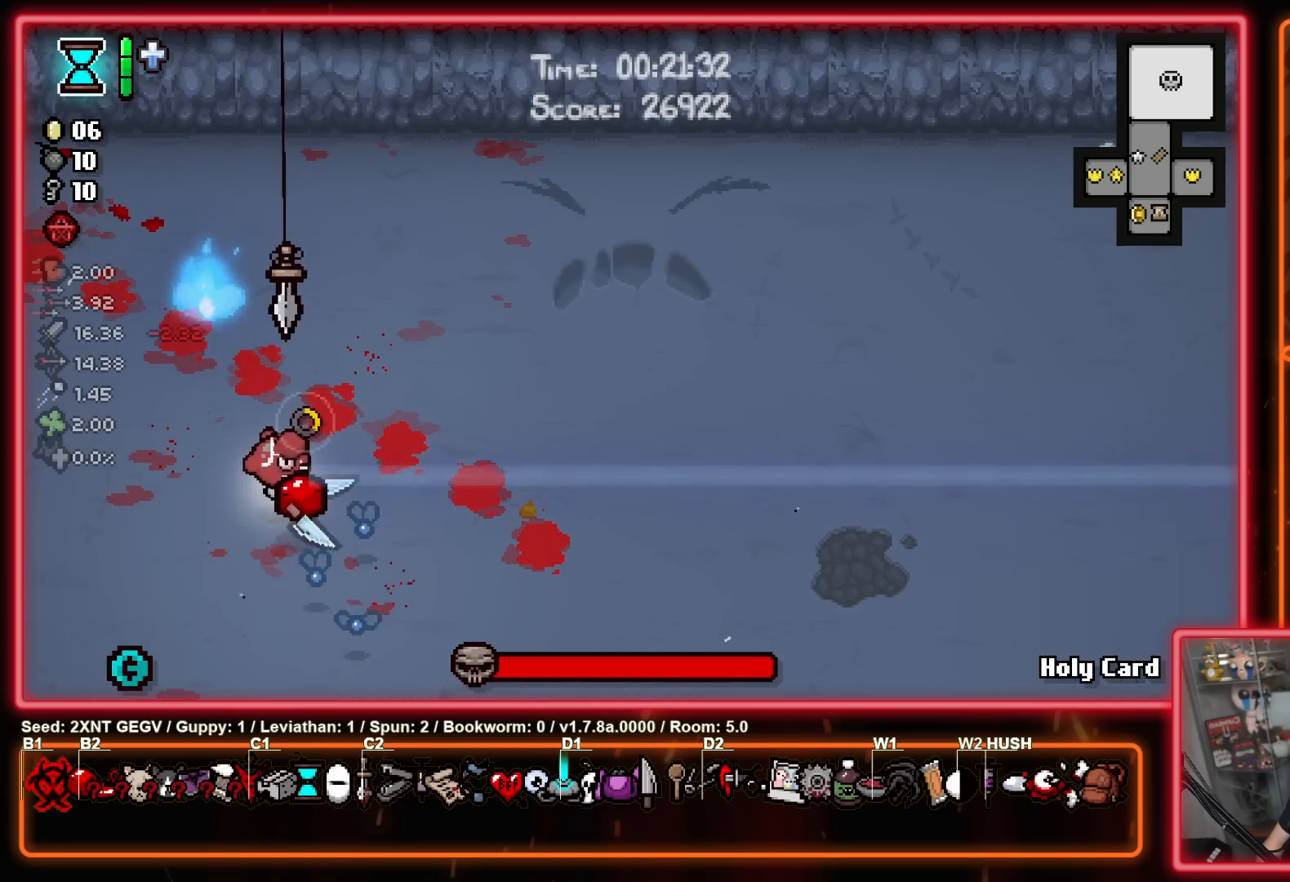
{"buttons": [], "left_stick": "down", "right_stick": "center", "events": [[67, "left_stick", "up"], [167, "left_stick", "up-left"], [283, "B", "up"], [483, "left_stick", "down"]]}
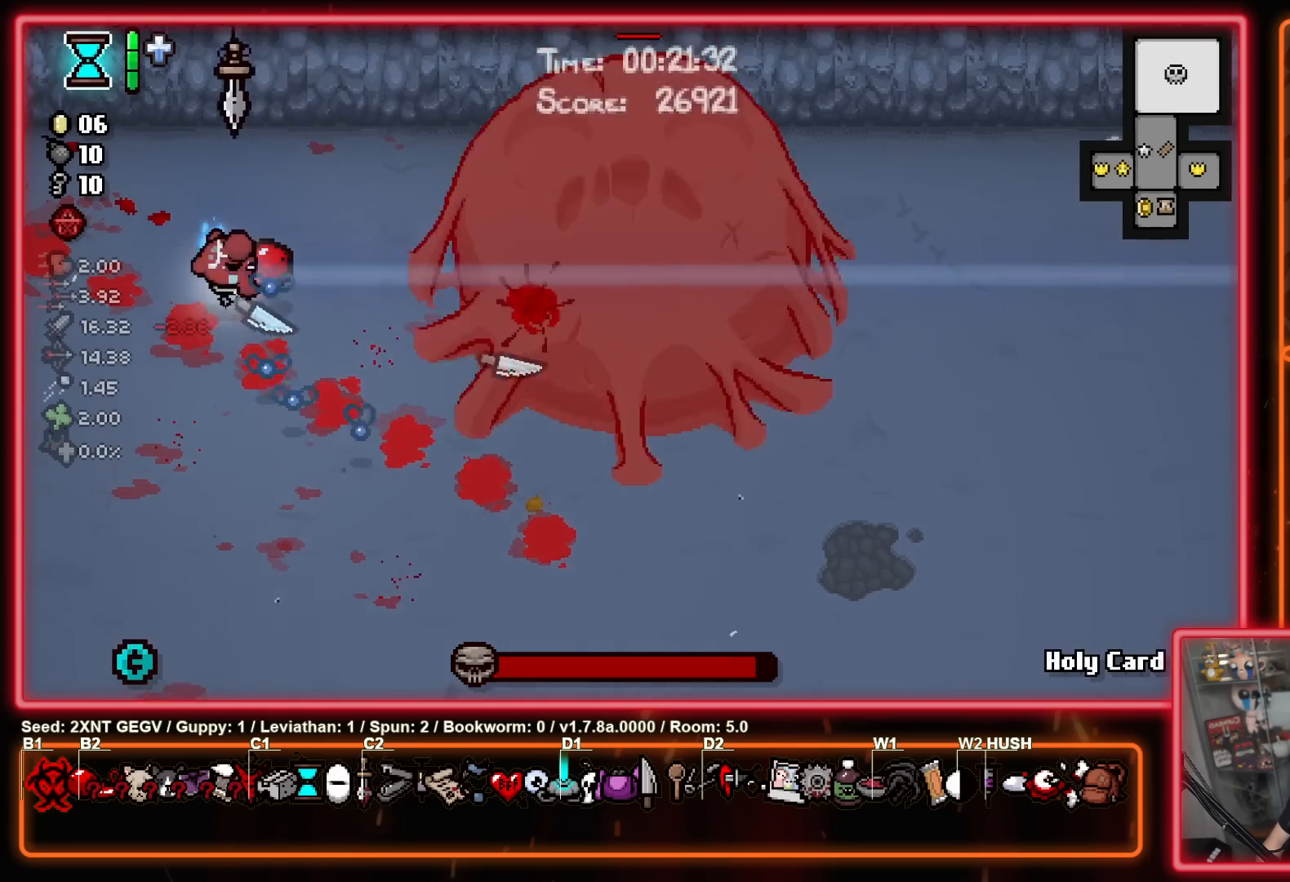
{"buttons": ["B"], "left_stick": "right", "right_stick": "center", "events": [[33, "left_stick", "down-right"], [150, "left_stick", "right"], [283, "B", "down"], [283, "left_stick", "center"], [450, "left_stick", "right"]]}
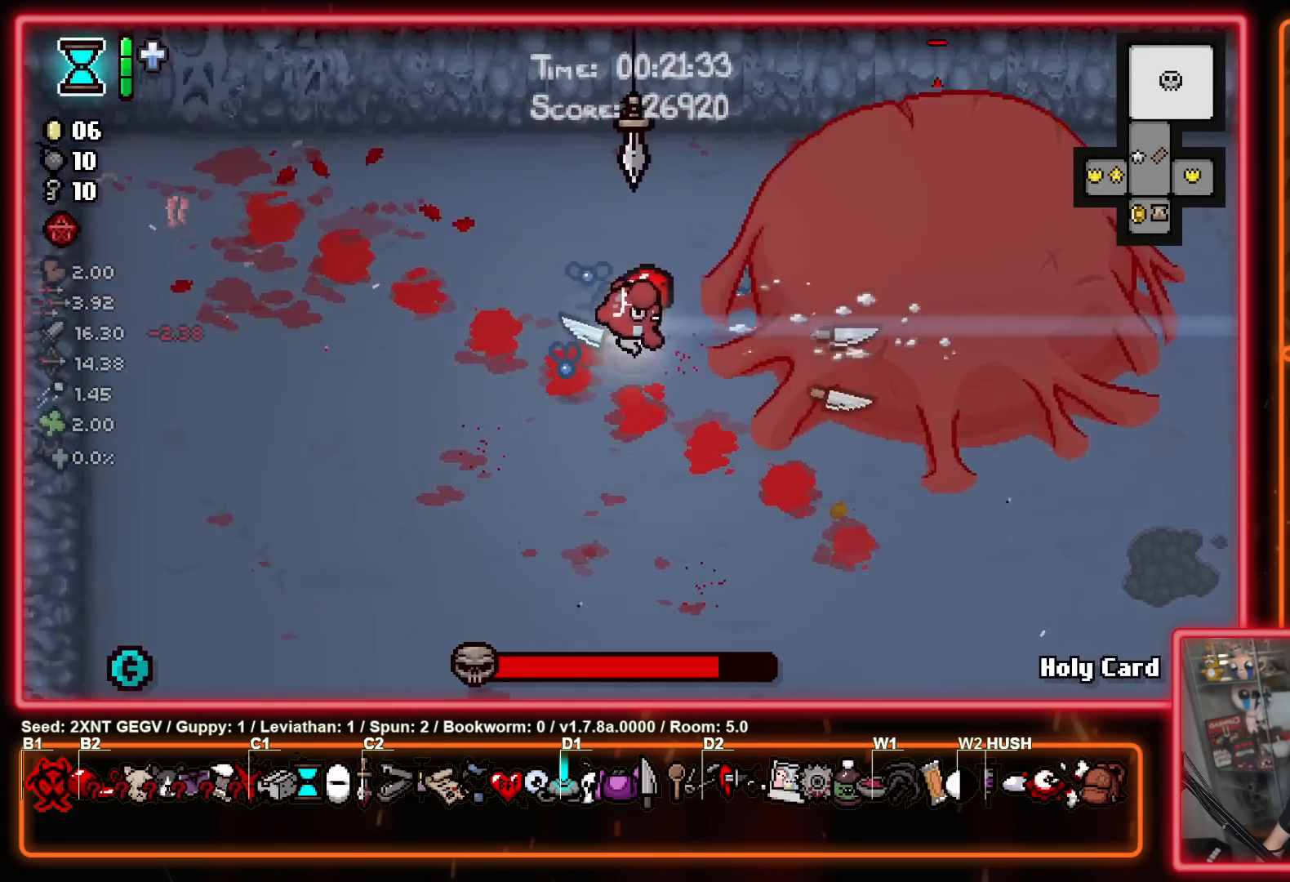
{"buttons": [], "left_stick": "down-left", "right_stick": "center", "events": [[133, "left_stick", "center"], [233, "left_stick", "up-right"], [283, "B", "up"], [417, "left_stick", "down-left"]]}
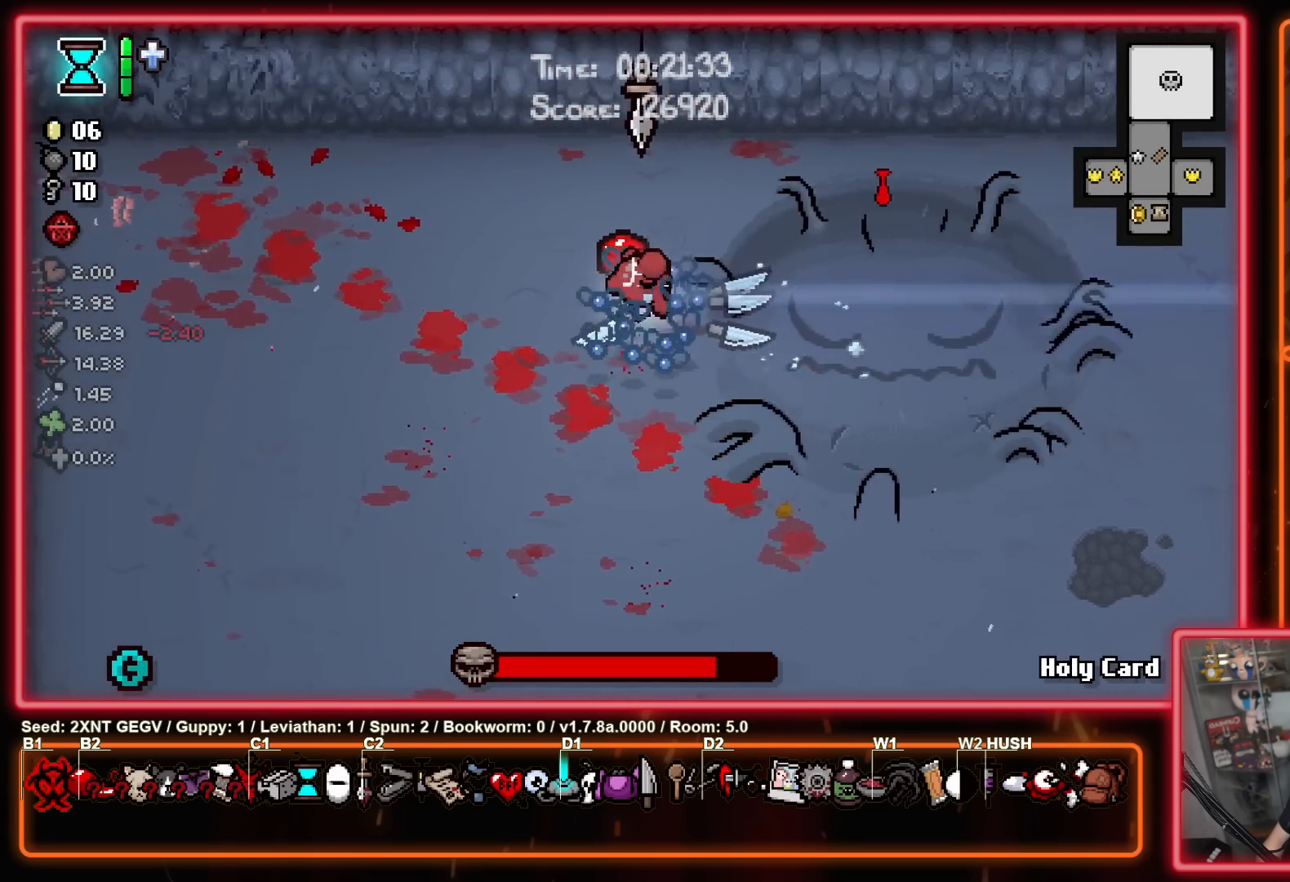
{"buttons": ["B"], "left_stick": "up-right", "right_stick": "center", "events": [[217, "B", "down"], [317, "left_stick", "up-left"], [433, "left_stick", "up-right"]]}
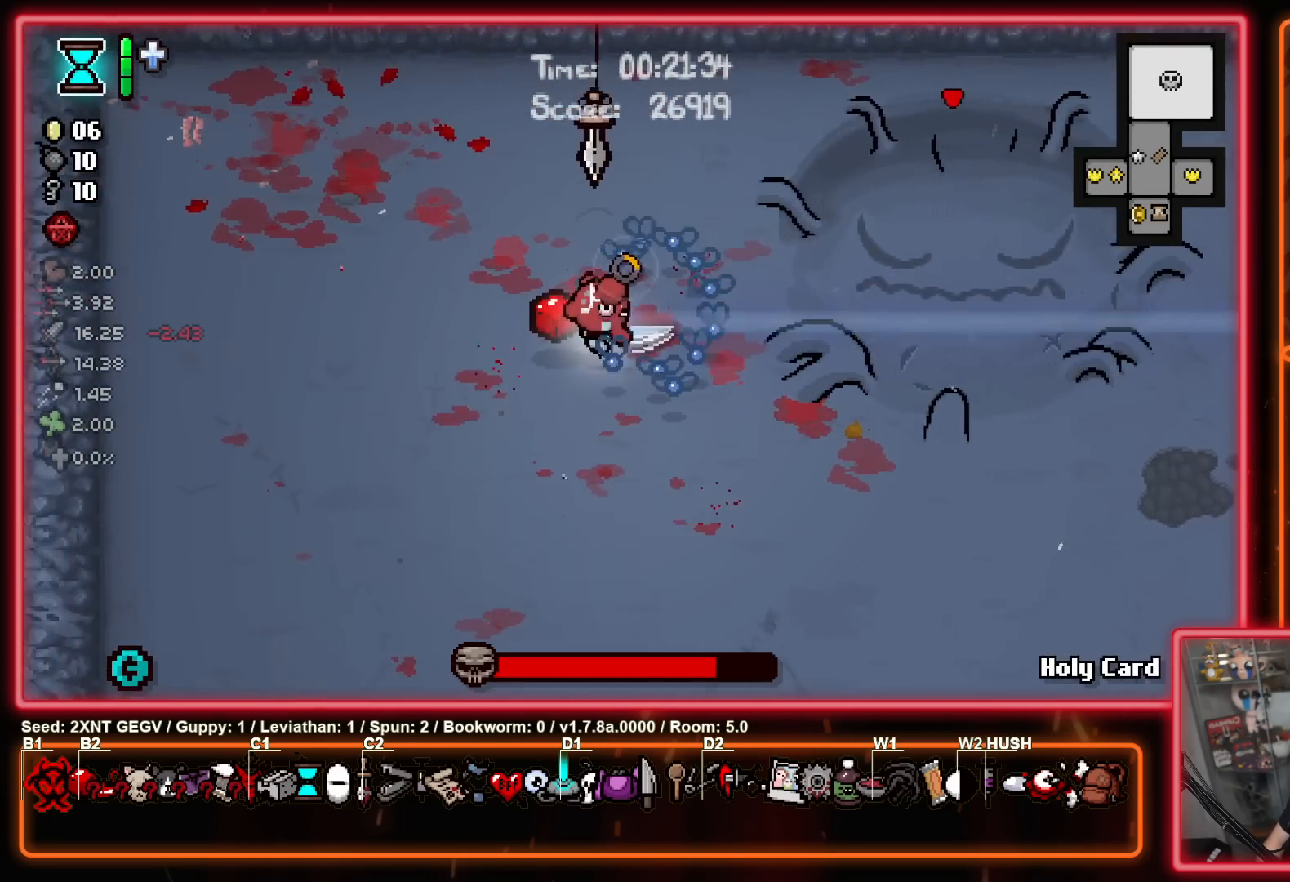
{"buttons": ["B"], "left_stick": "up", "right_stick": "center", "events": [[217, "left_stick", "down"], [400, "left_stick", "left"], [467, "left_stick", "up"]]}
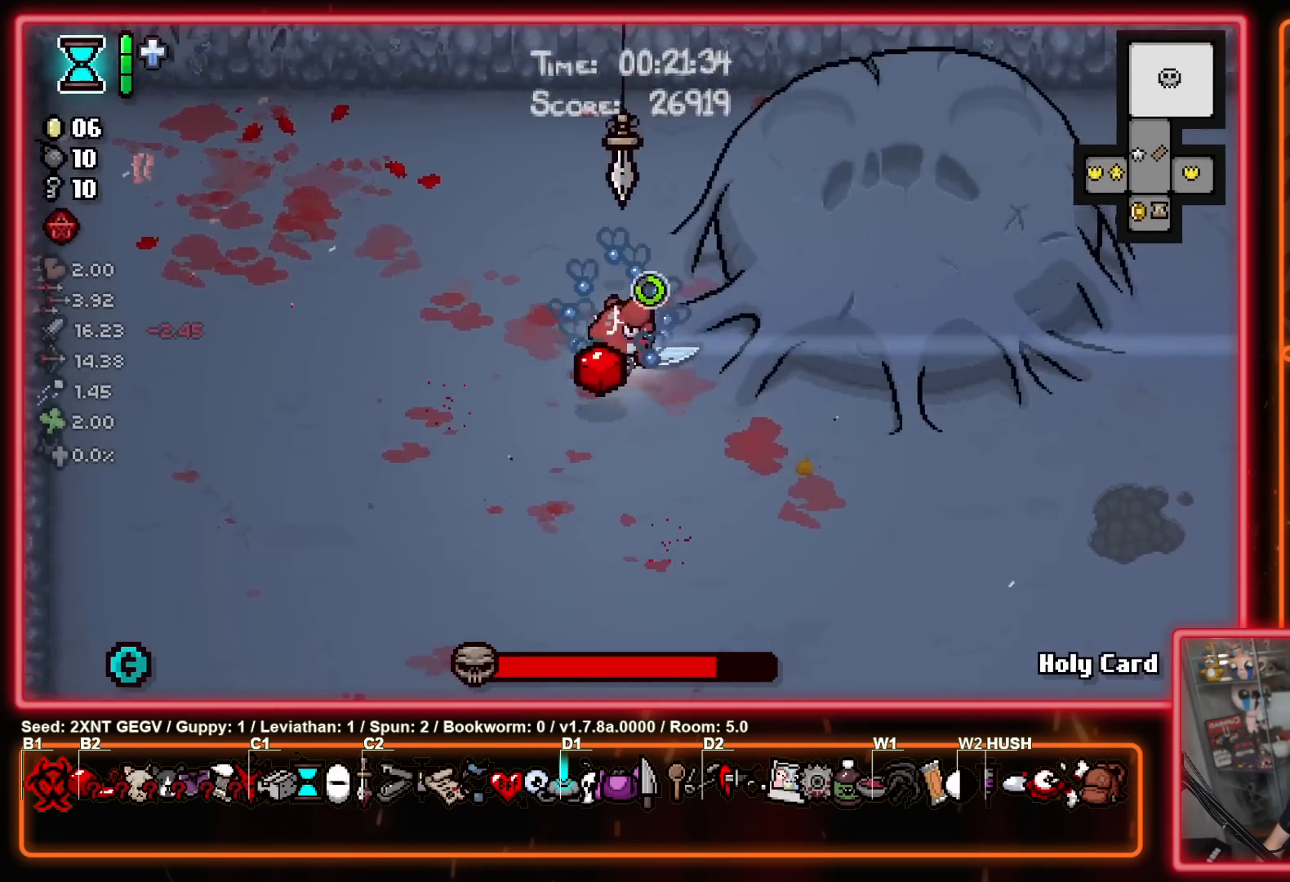
{"buttons": [], "left_stick": "left", "right_stick": "center", "events": [[17, "B", "up"], [133, "left_stick", "left"], [250, "left_stick", "right"], [317, "left_stick", "down-right"], [483, "left_stick", "left"]]}
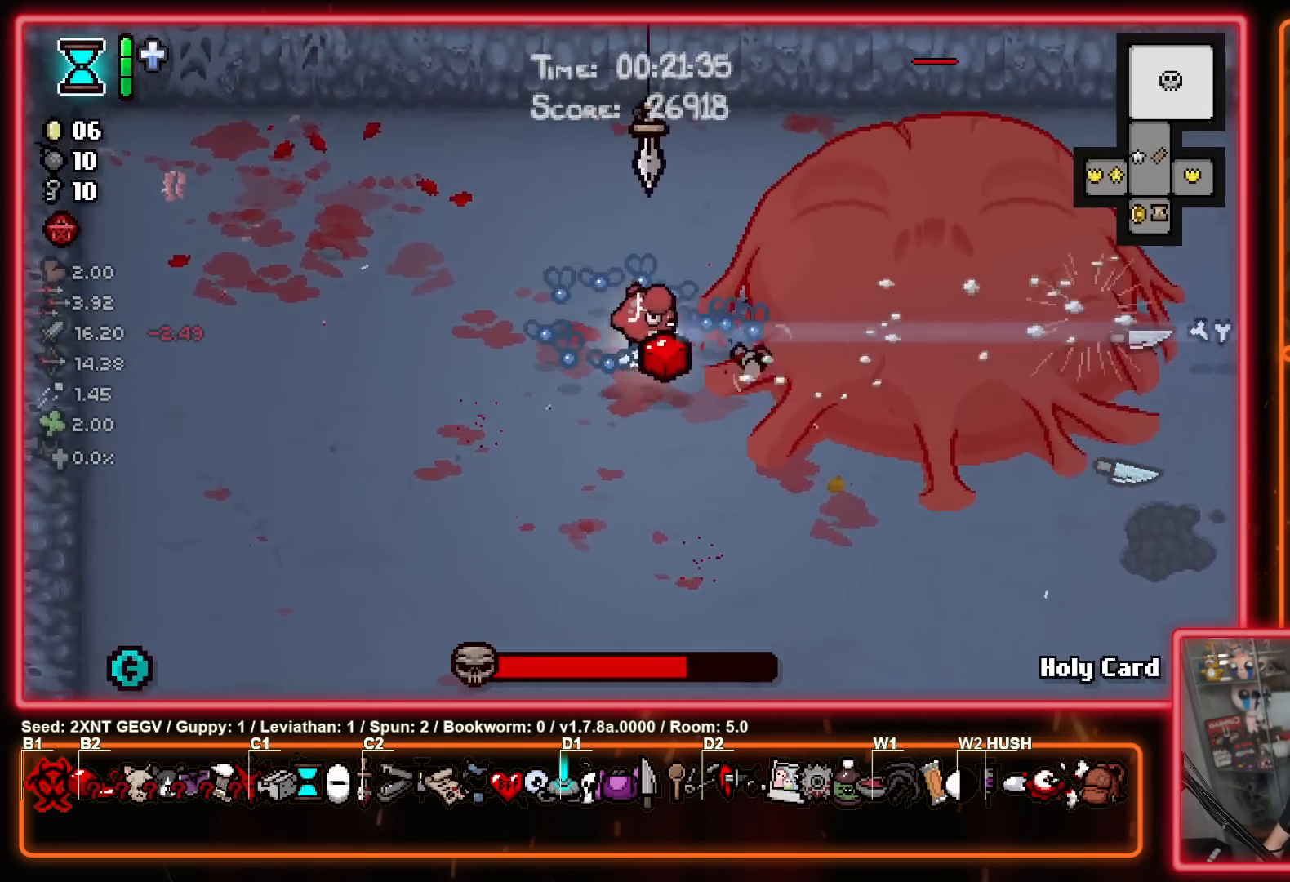
{"buttons": ["B"], "left_stick": "right", "right_stick": "center", "events": [[33, "B", "down"], [50, "left_stick", "down"], [183, "left_stick", "center"], [500, "left_stick", "right"]]}
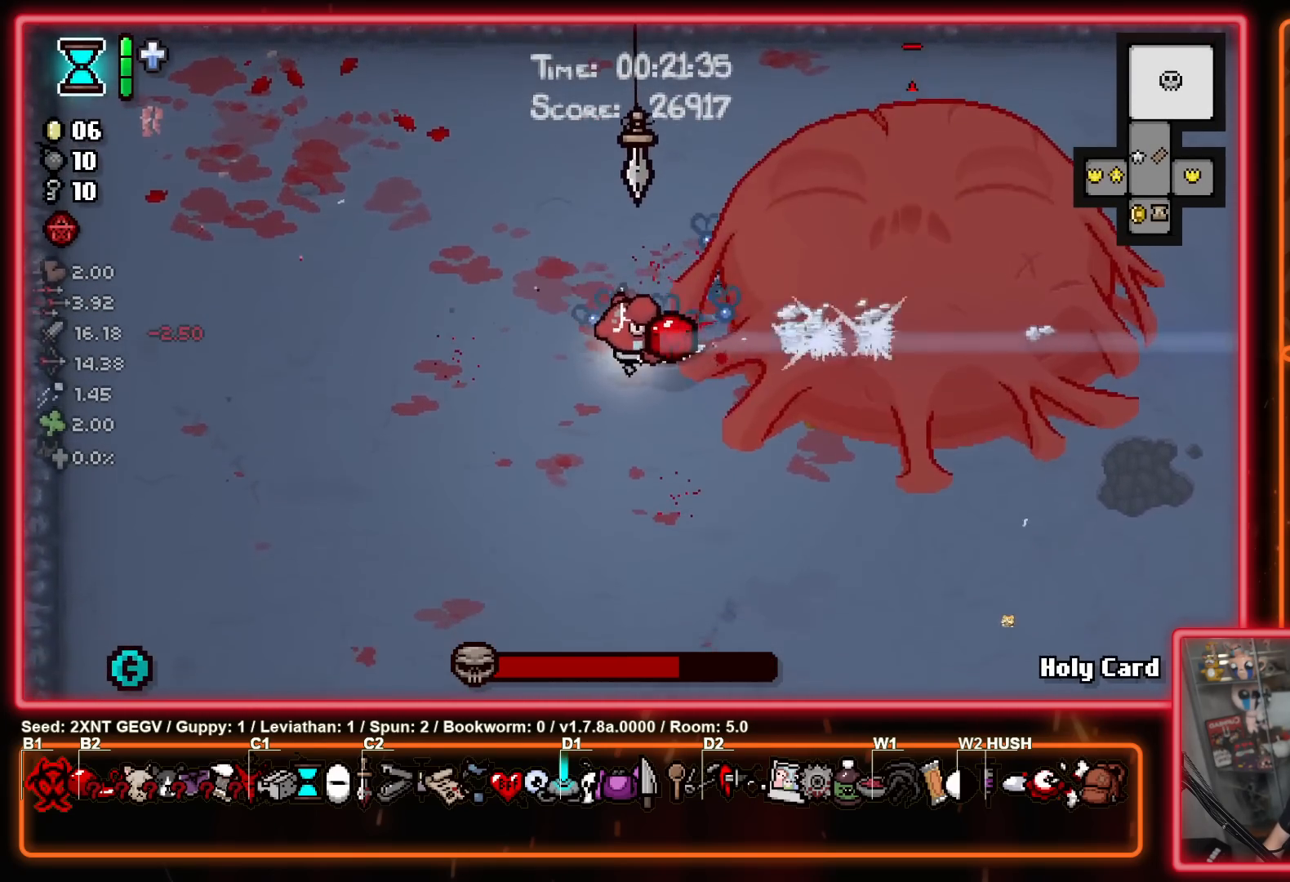
{"buttons": ["B"], "left_stick": "center", "right_stick": "center", "events": [[150, "B", "up"], [150, "left_stick", "center"], [233, "B", "down"], [367, "B", "up"], [450, "B", "down"]]}
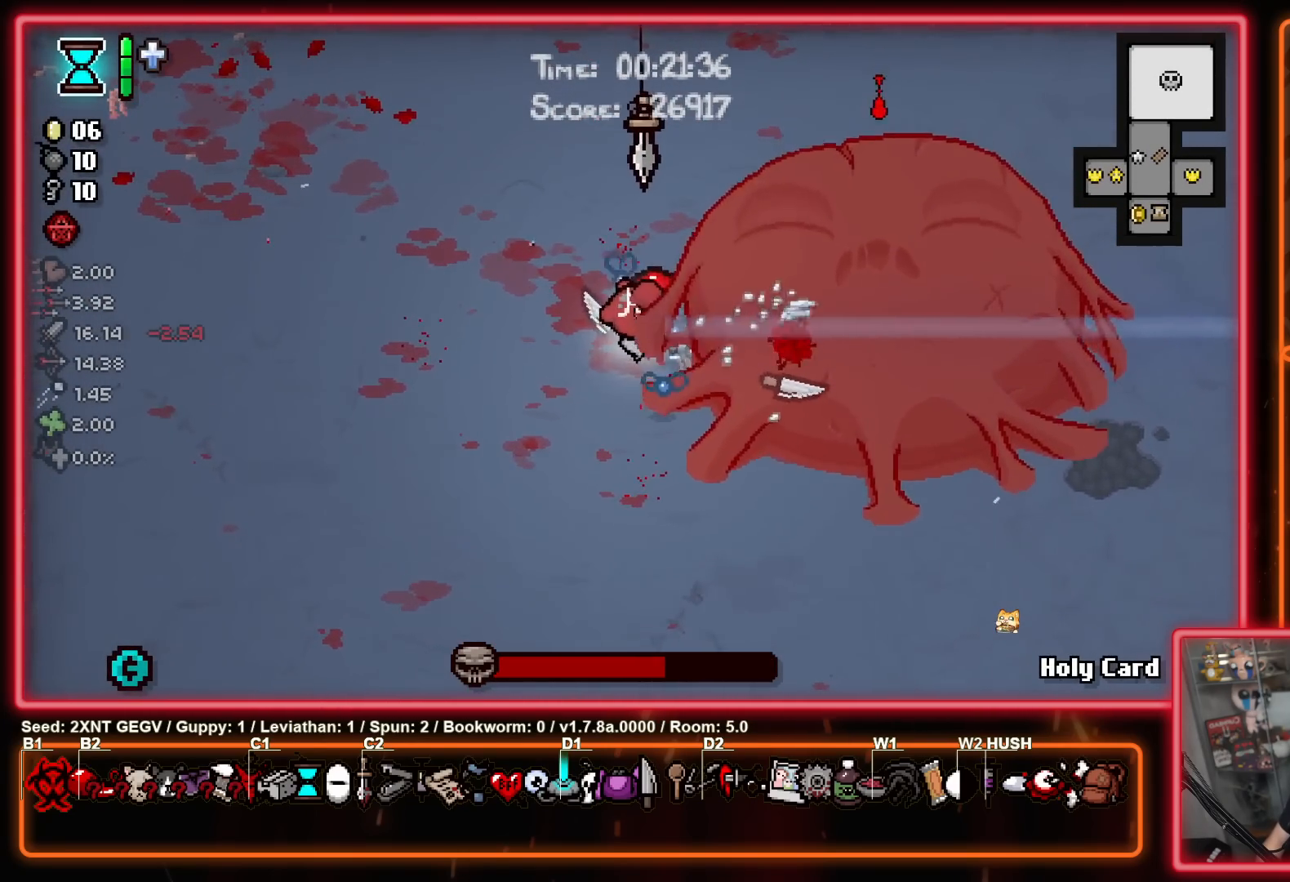
{"buttons": ["B"], "left_stick": "center", "right_stick": "center", "events": [[33, "B", "up"], [100, "B", "down"], [200, "B", "up"], [283, "B", "down"], [317, "left_stick", "down-right"], [367, "B", "up"], [433, "B", "down"], [483, "left_stick", "center"]]}
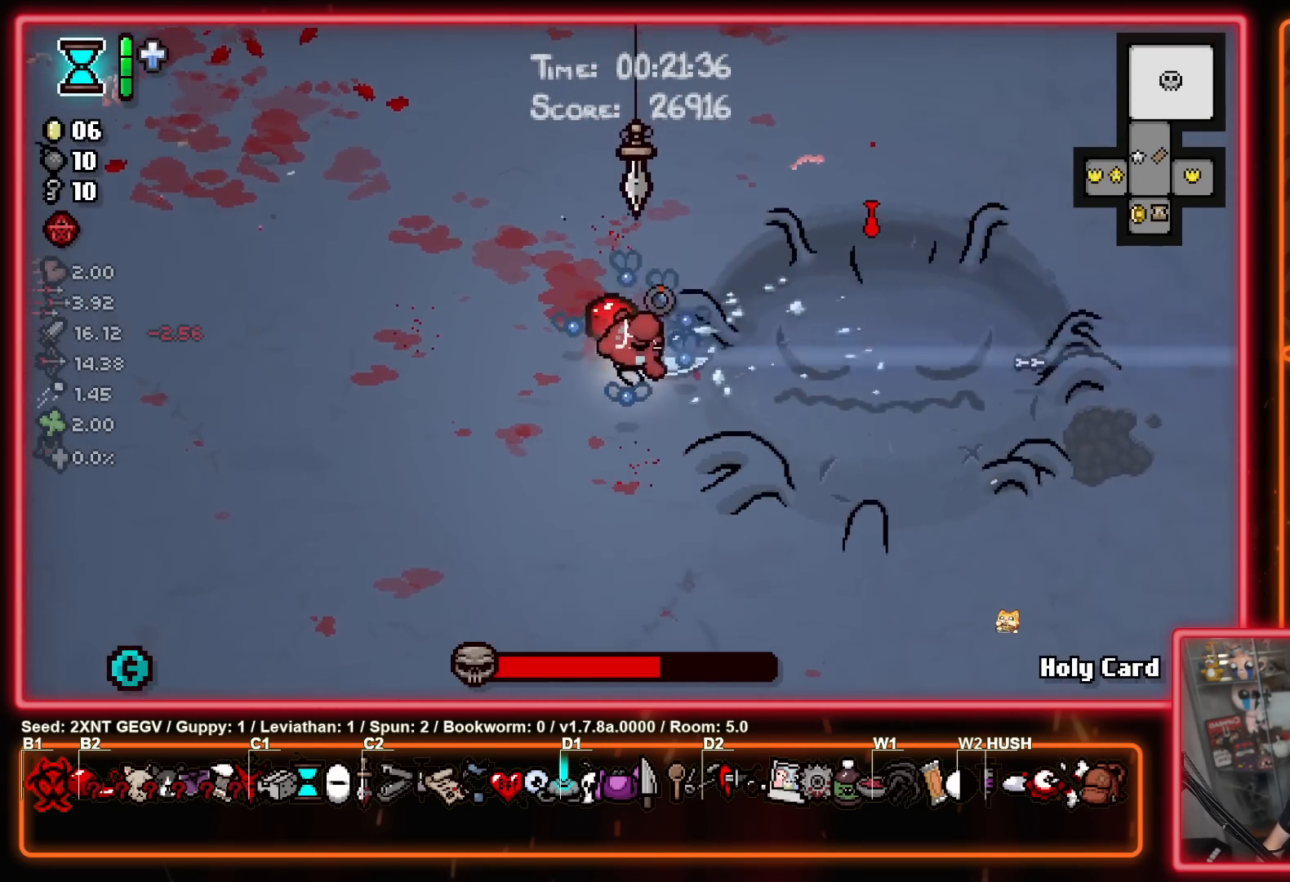
{"buttons": ["B"], "left_stick": "left", "right_stick": "center", "events": [[50, "B", "up"], [83, "left_stick", "up"], [117, "B", "down"], [217, "left_stick", "center"], [417, "left_stick", "left"]]}
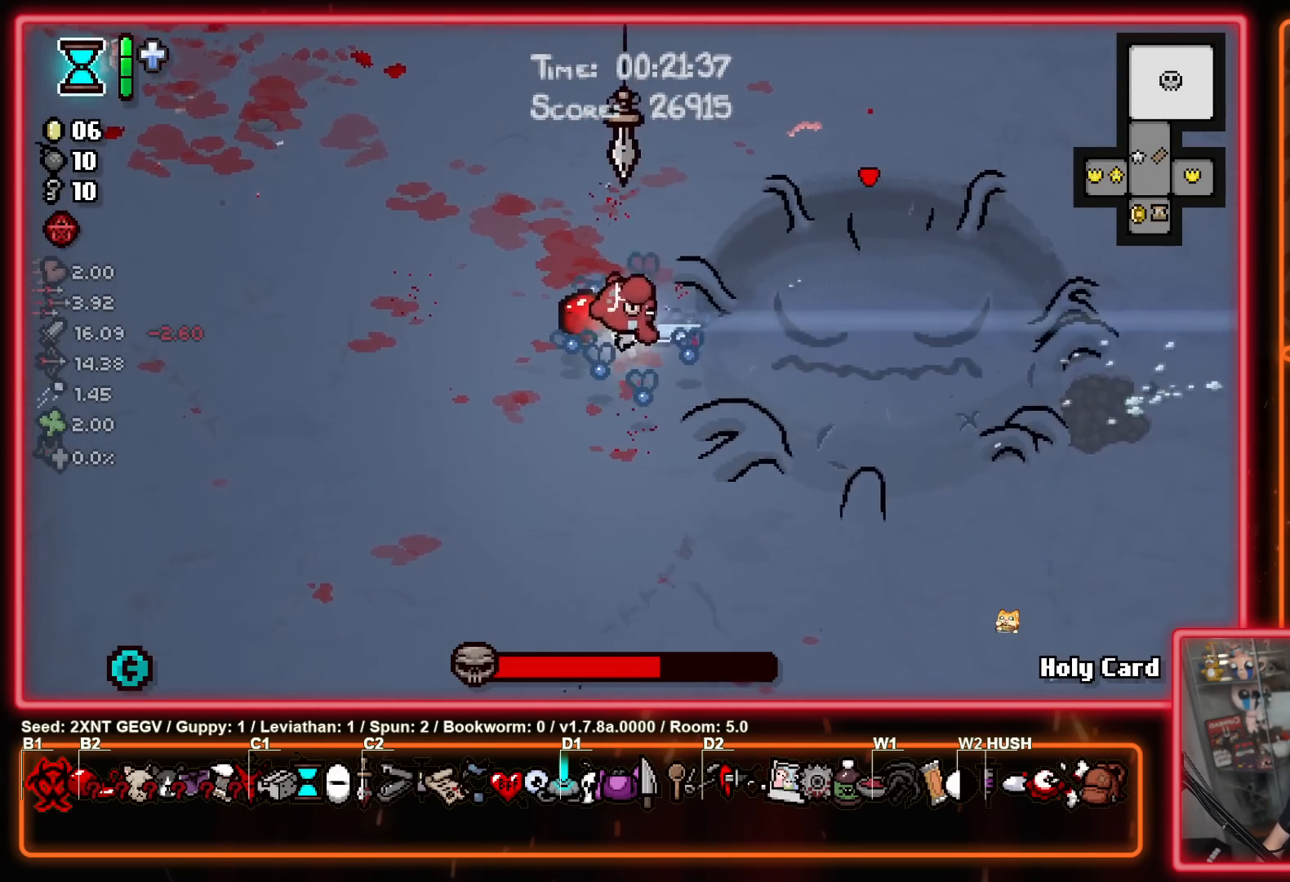
{"buttons": [], "left_stick": "right", "right_stick": "center", "events": [[250, "left_stick", "right"], [500, "B", "up"]]}
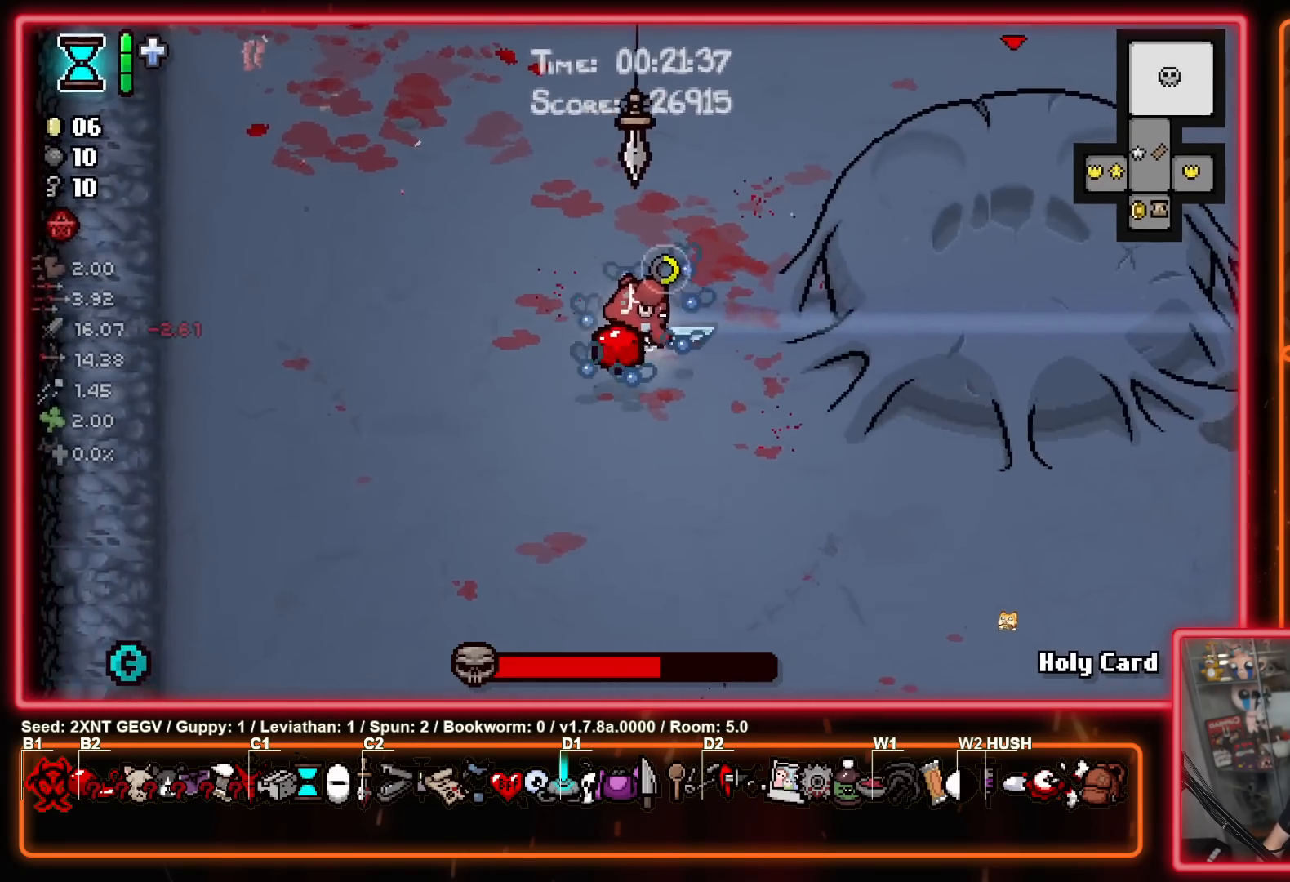
{"buttons": [], "left_stick": "up-right", "right_stick": "center", "events": [[17, "left_stick", "center"], [150, "left_stick", "left"], [300, "left_stick", "up-right"]]}
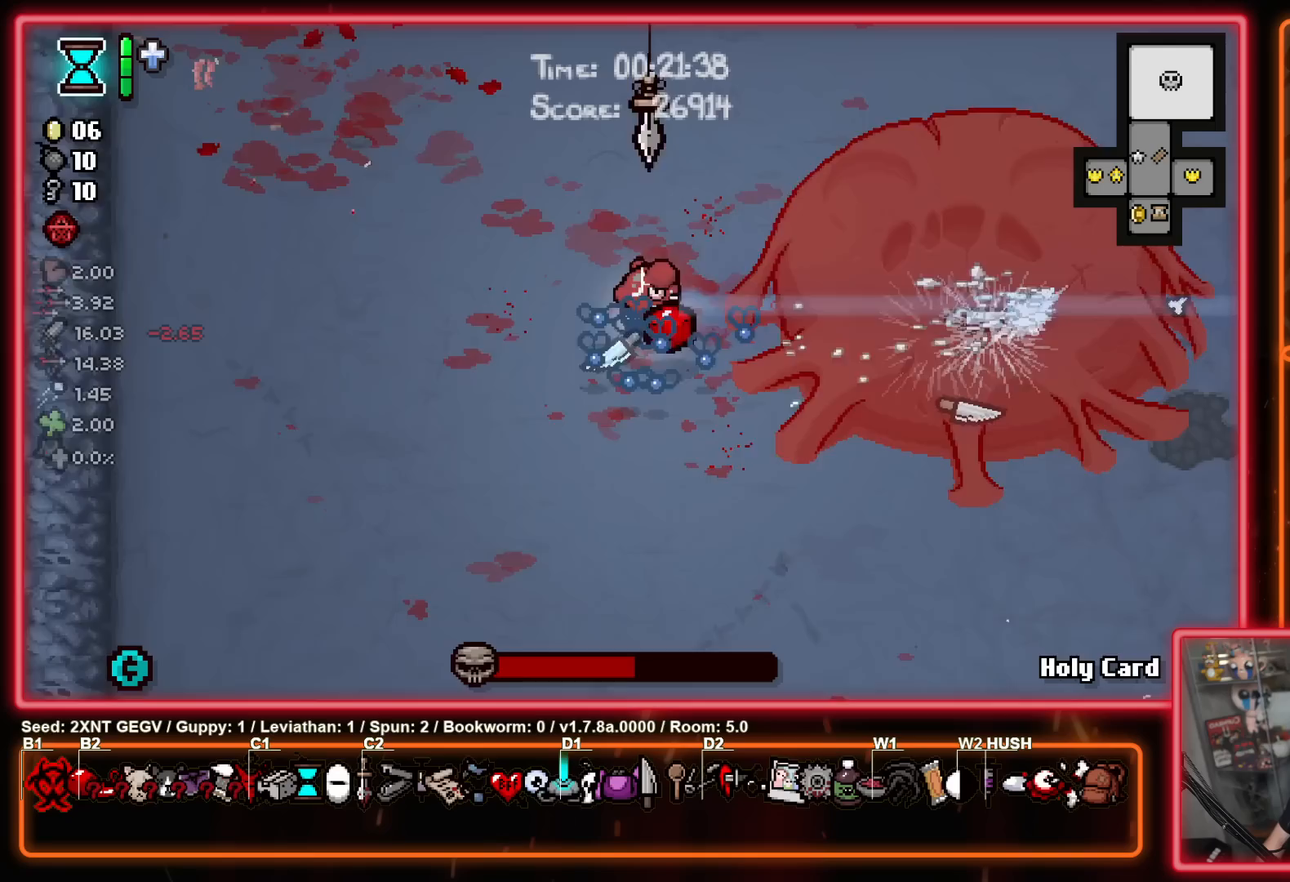
{"buttons": [], "left_stick": "up-right", "right_stick": "center", "events": [[17, "left_stick", "down-right"], [67, "B", "down"], [167, "left_stick", "center"], [267, "left_stick", "left"], [317, "B", "up"], [383, "B", "down"], [383, "left_stick", "up-right"], [467, "B", "up"]]}
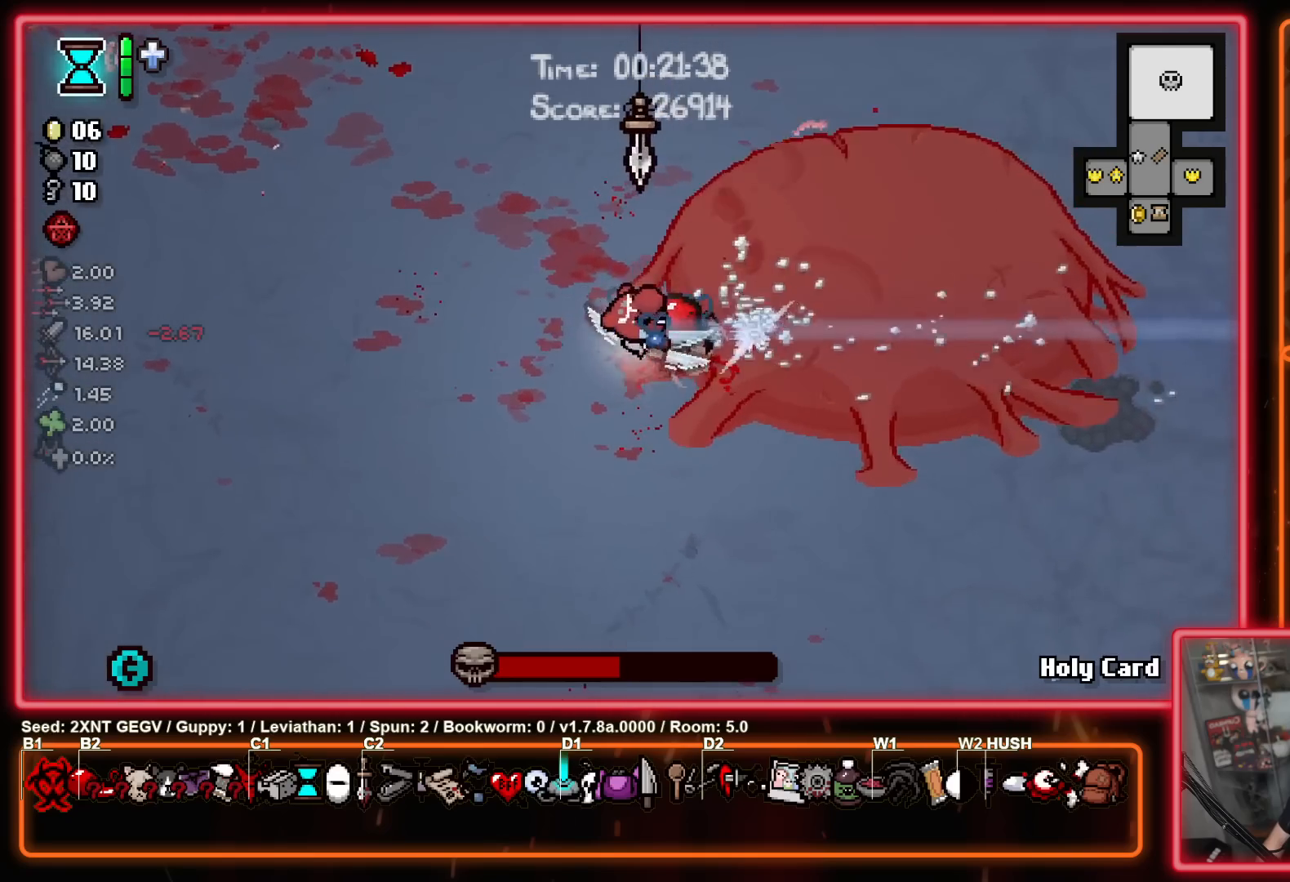
{"buttons": [], "left_stick": "left", "right_stick": "center", "events": [[17, "left_stick", "up-left"], [67, "B", "down"], [100, "left_stick", "down-right"], [167, "B", "up"], [183, "left_stick", "left"], [233, "B", "down"], [317, "B", "up"], [383, "B", "down"], [417, "left_stick", "right"], [483, "B", "up"], [500, "left_stick", "left"]]}
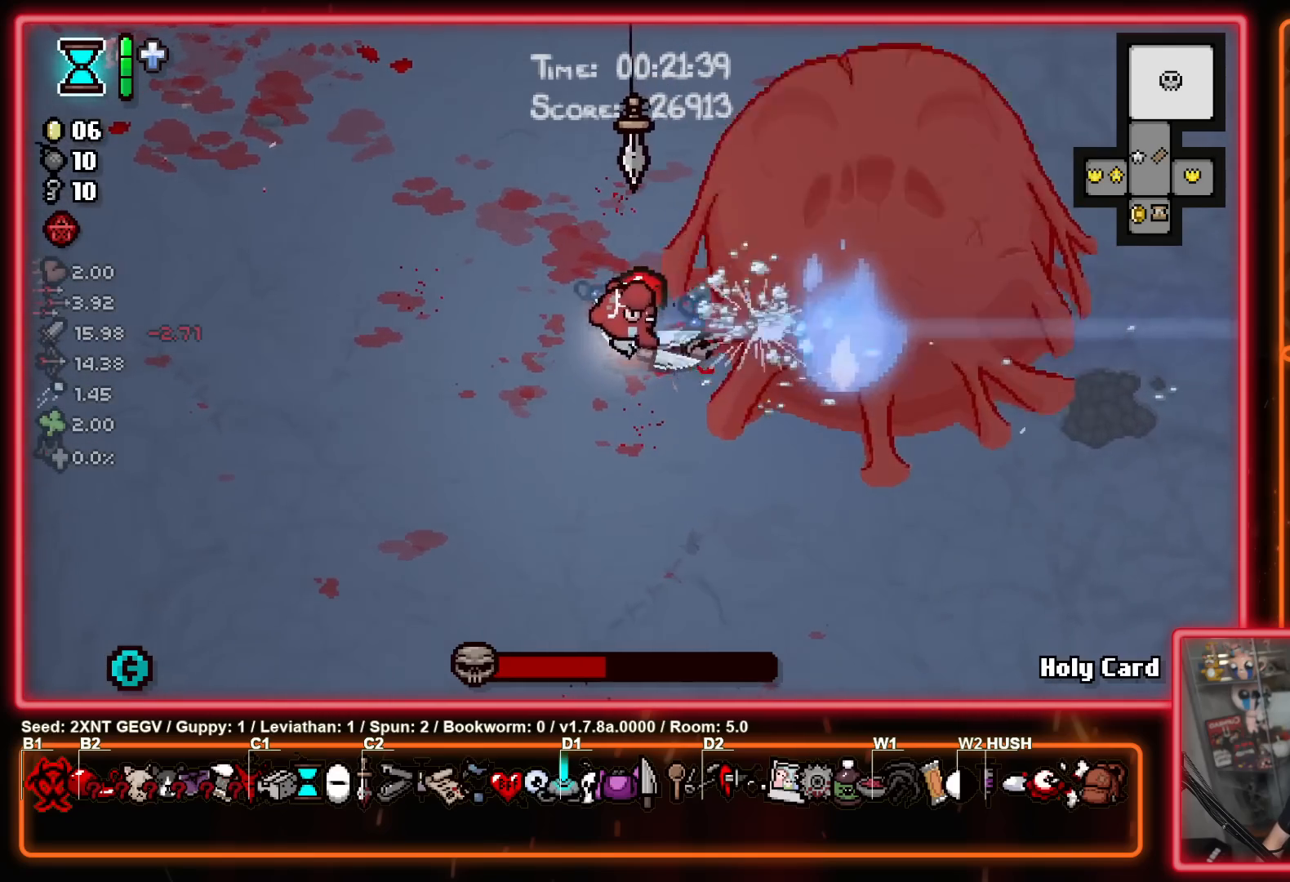
{"buttons": ["B"], "left_stick": "left", "right_stick": "center", "events": [[50, "B", "down"], [150, "B", "up"], [150, "left_stick", "right"], [217, "B", "down"], [250, "left_stick", "center"], [300, "B", "up"], [367, "B", "down"], [367, "left_stick", "down-right"], [483, "left_stick", "left"]]}
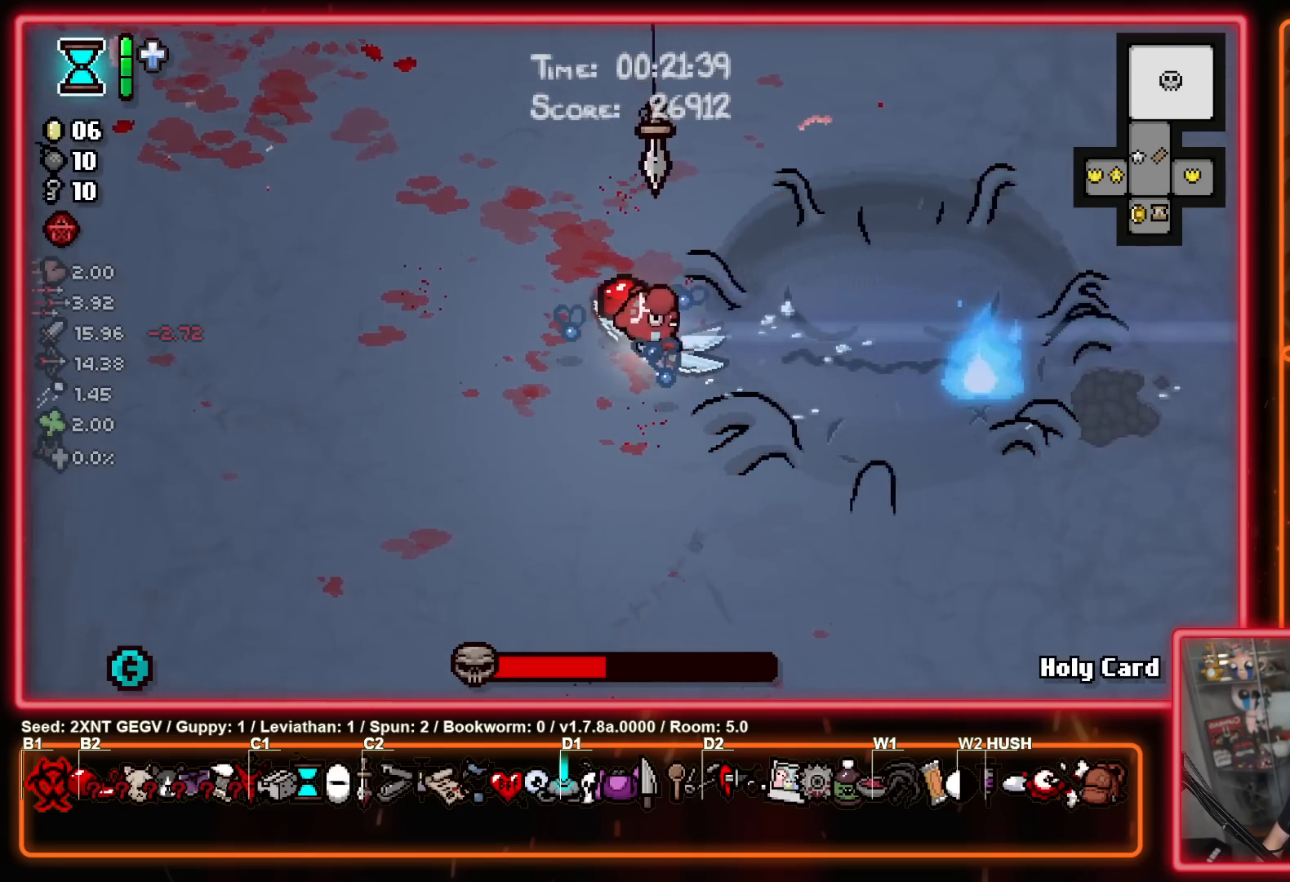
{"buttons": ["B"], "left_stick": "up-right", "right_stick": "center", "events": [[100, "left_stick", "center"], [400, "left_stick", "up-right"]]}
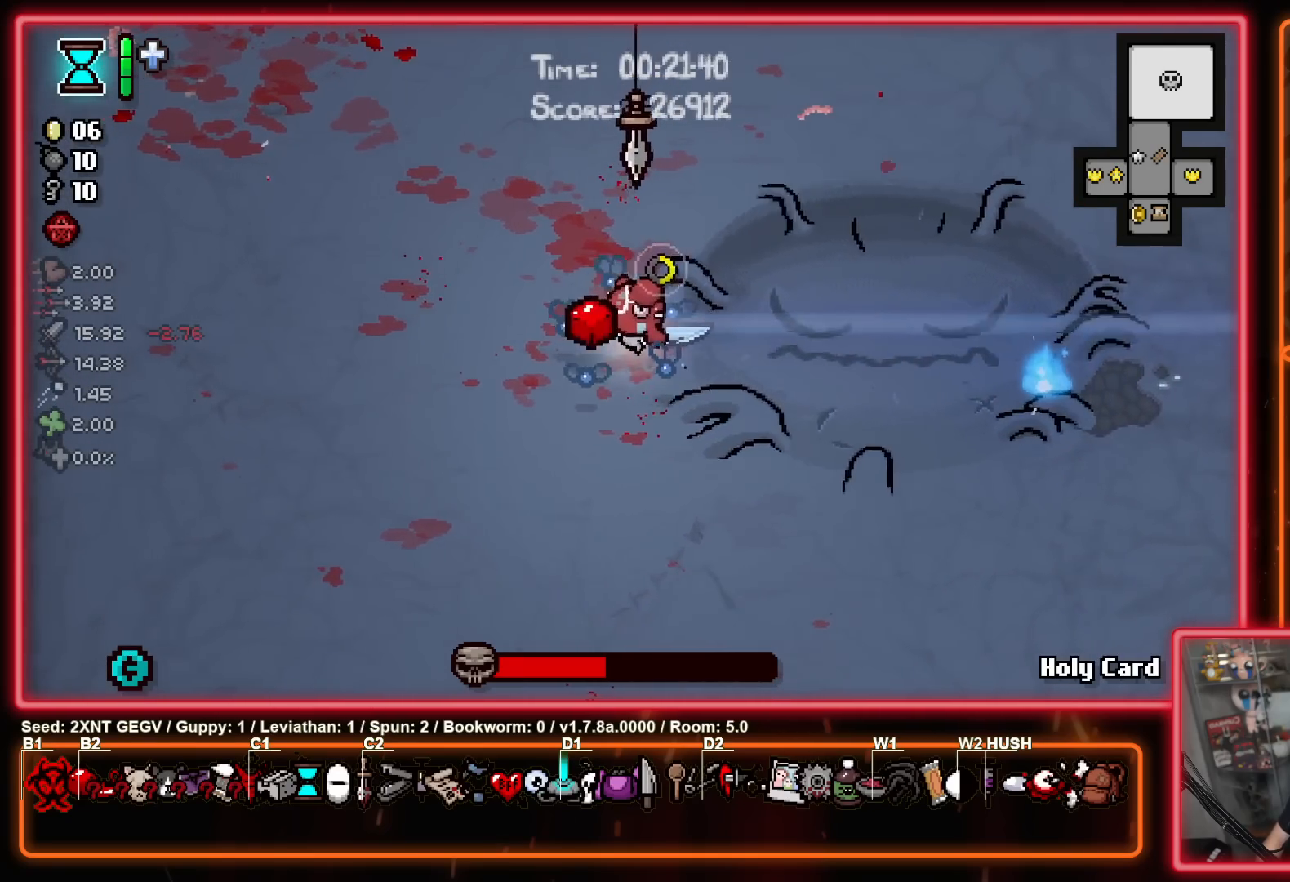
{"buttons": [], "left_stick": "up-left", "right_stick": "center", "events": [[67, "left_stick", "left"], [300, "B", "up"], [317, "left_stick", "up-right"], [383, "B", "down"], [500, "B", "up"], [500, "left_stick", "up-left"]]}
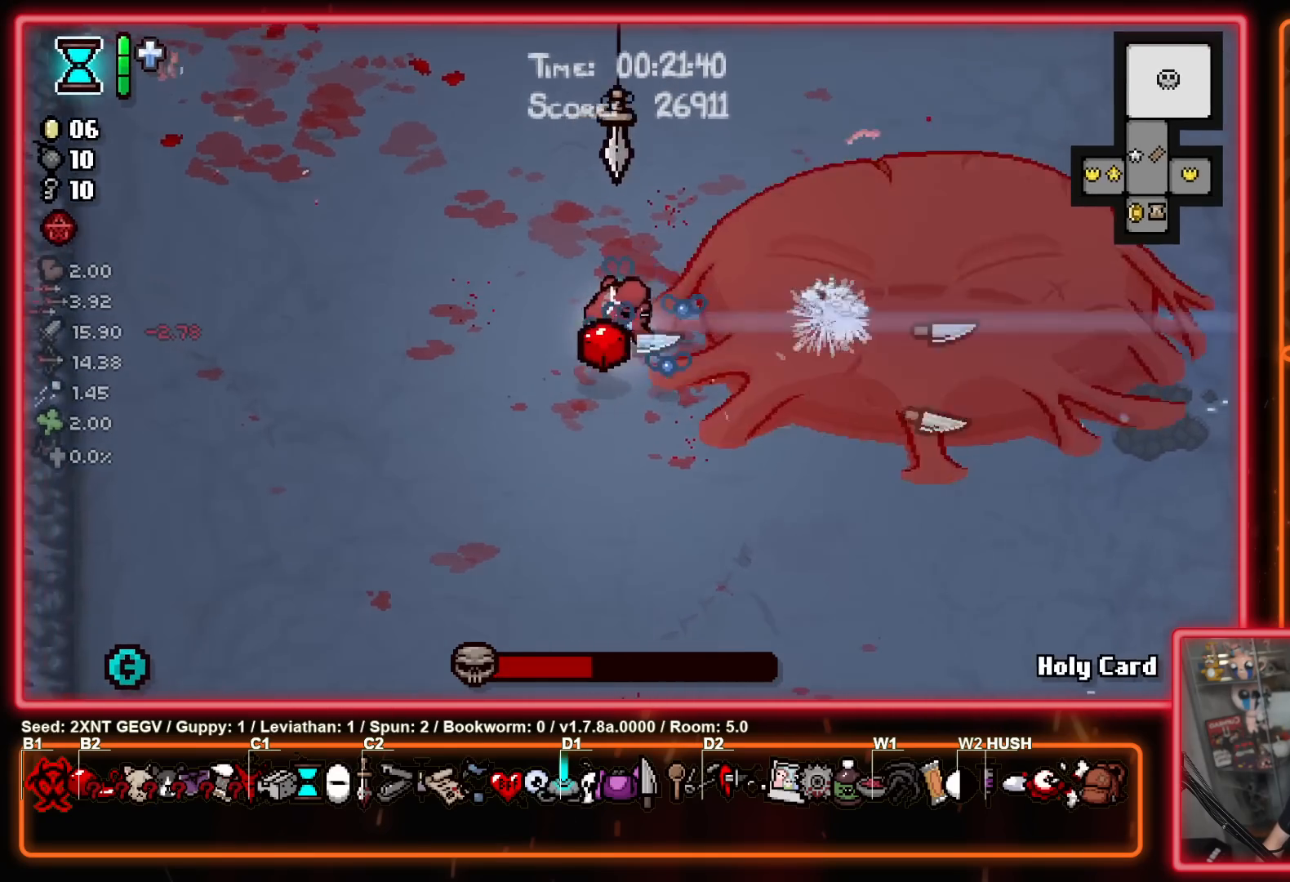
{"buttons": ["B"], "left_stick": "right", "right_stick": "center", "events": [[83, "B", "down"], [133, "left_stick", "right"], [267, "left_stick", "left"], [400, "left_stick", "center"], [450, "left_stick", "right"]]}
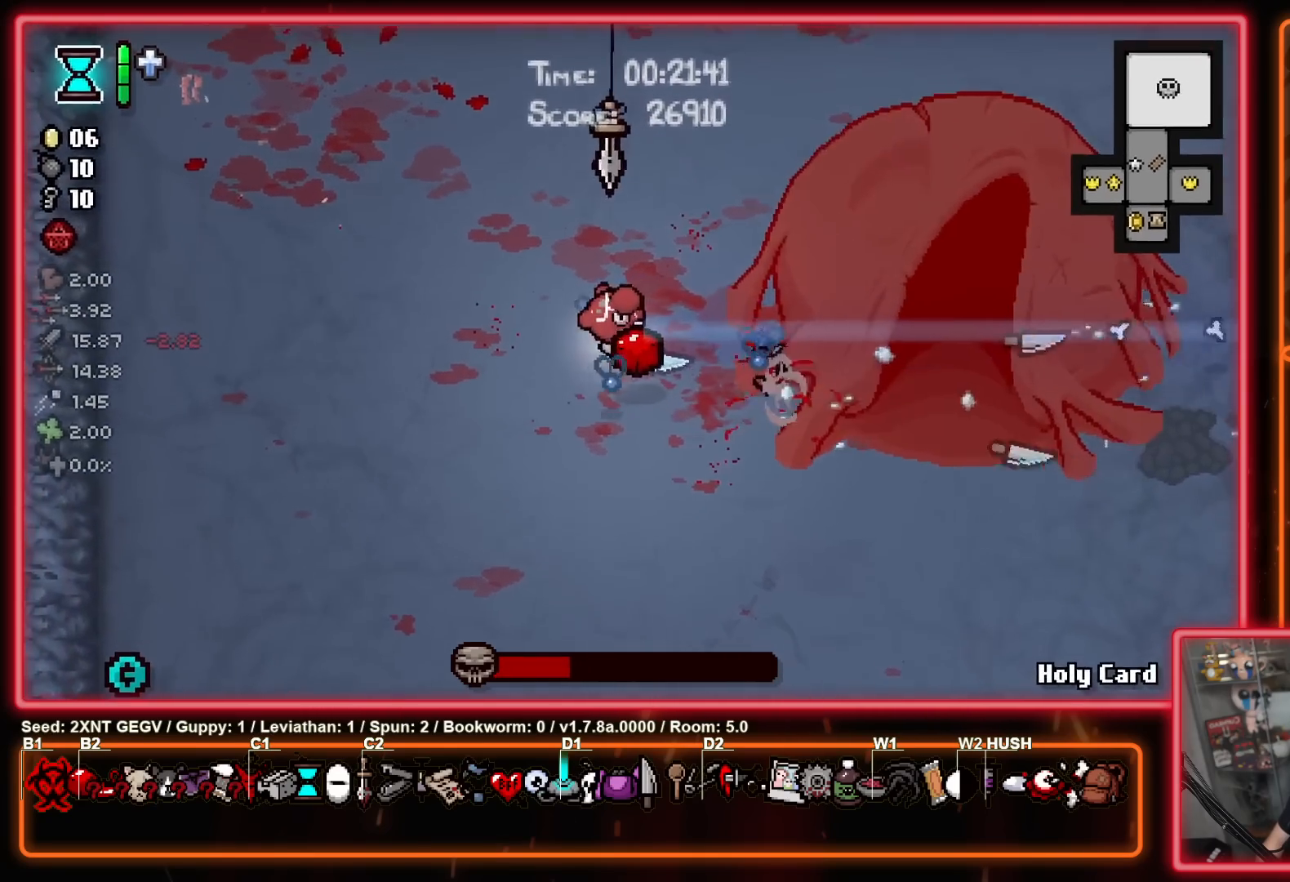
{"buttons": [], "left_stick": "right", "right_stick": "center", "events": [[67, "left_stick", "center"], [117, "left_stick", "left"], [200, "left_stick", "right"], [333, "left_stick", "left"], [417, "left_stick", "right"], [450, "B", "up"]]}
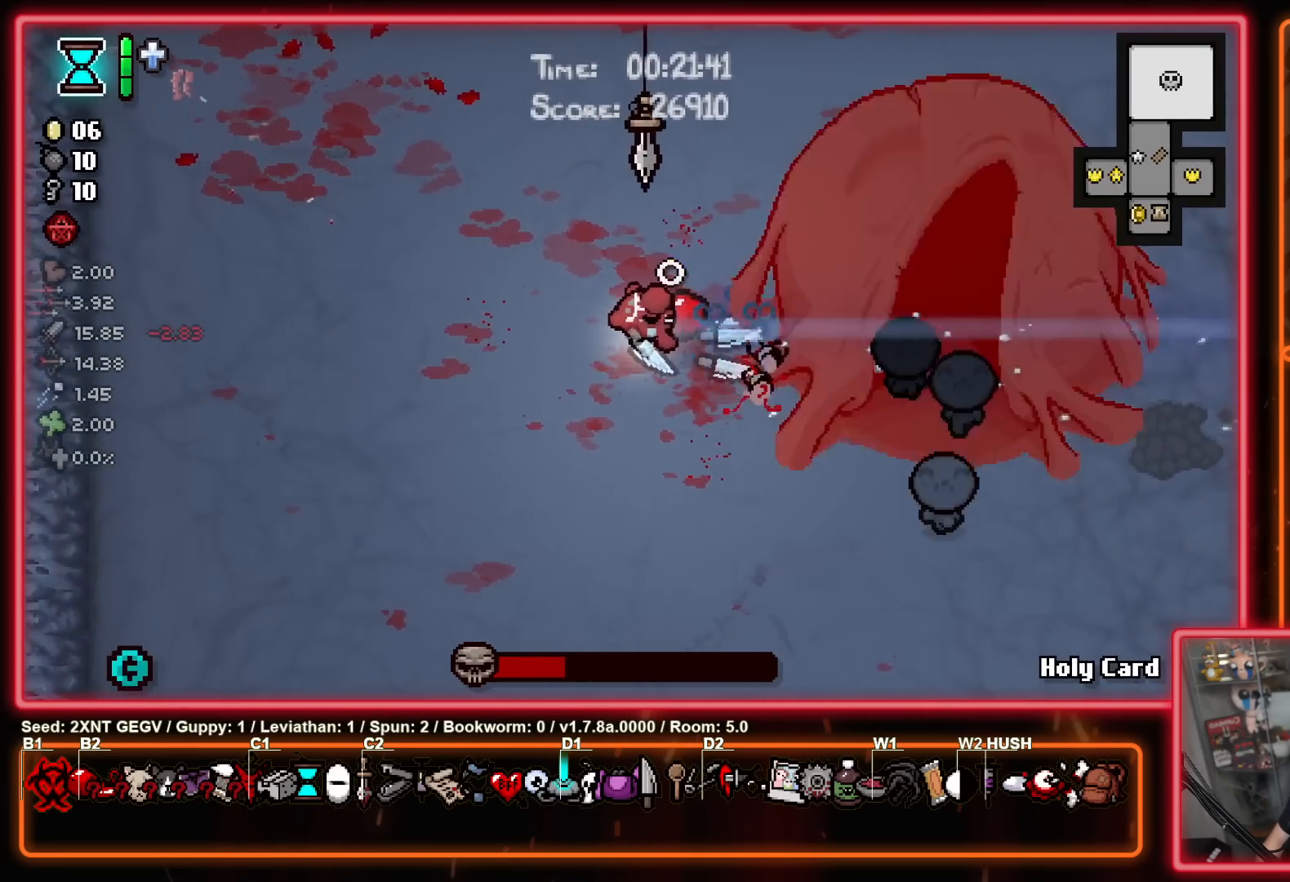
{"buttons": ["B"], "left_stick": "center", "right_stick": "center", "events": [[50, "B", "down"], [117, "left_stick", "center"], [217, "B", "up"], [300, "B", "down"], [400, "B", "up"], [467, "B", "down"]]}
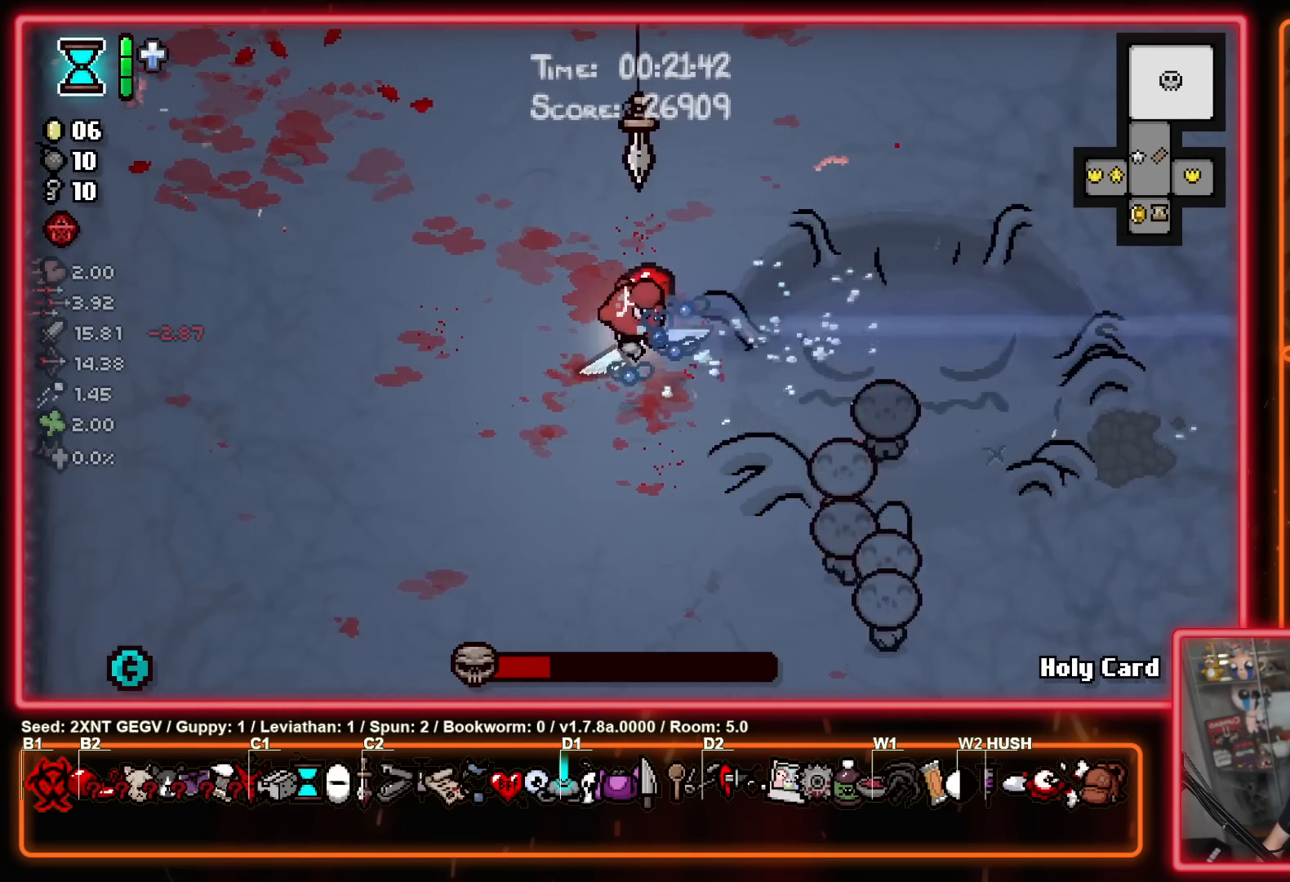
{"buttons": ["B"], "left_stick": "down", "right_stick": "center", "events": [[67, "B", "up"], [117, "left_stick", "right"], [150, "B", "down"], [217, "left_stick", "down-left"], [417, "left_stick", "down"]]}
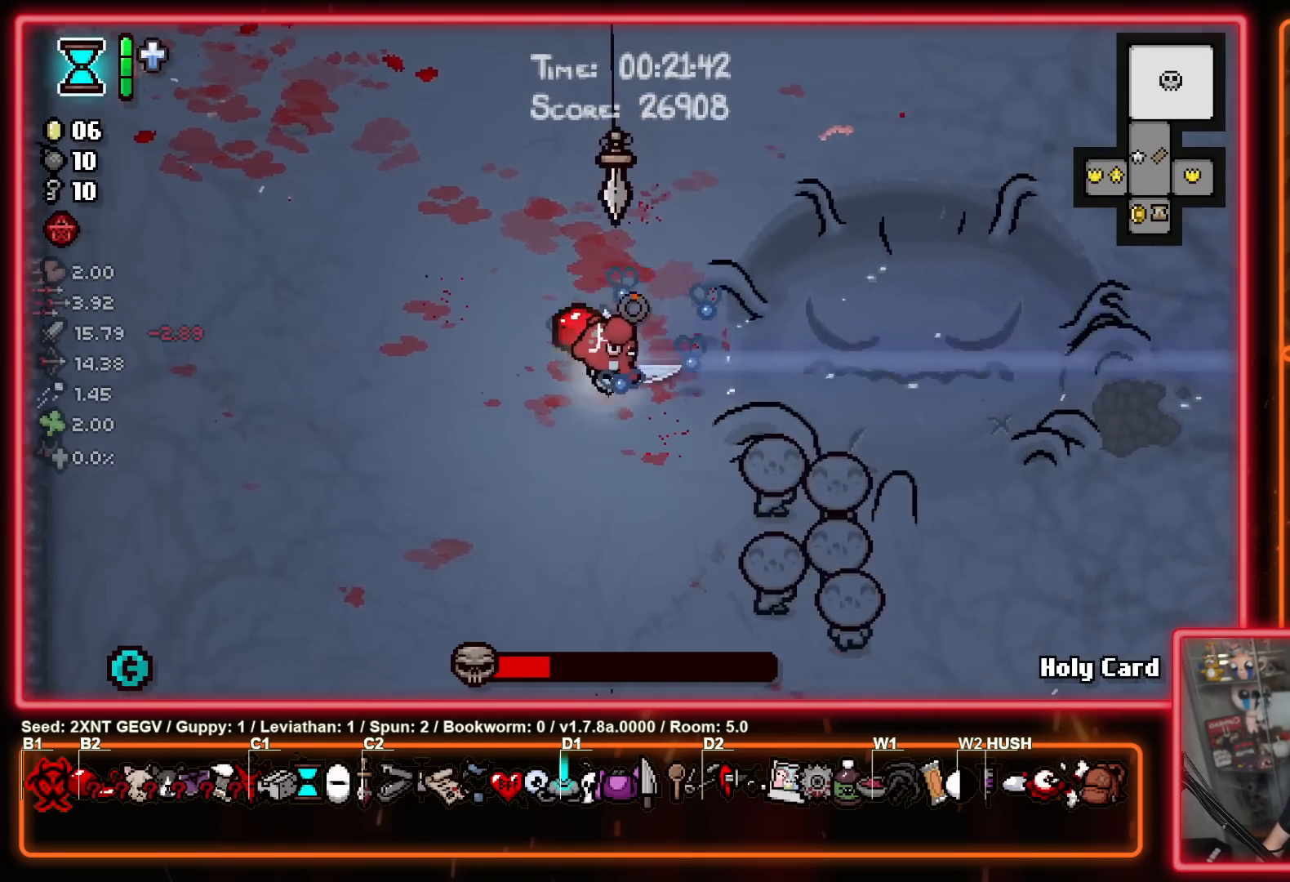
{"buttons": ["B"], "left_stick": "up", "right_stick": "center", "events": [[117, "B", "up"], [183, "left_stick", "down-left"], [217, "B", "down"], [367, "left_stick", "up"]]}
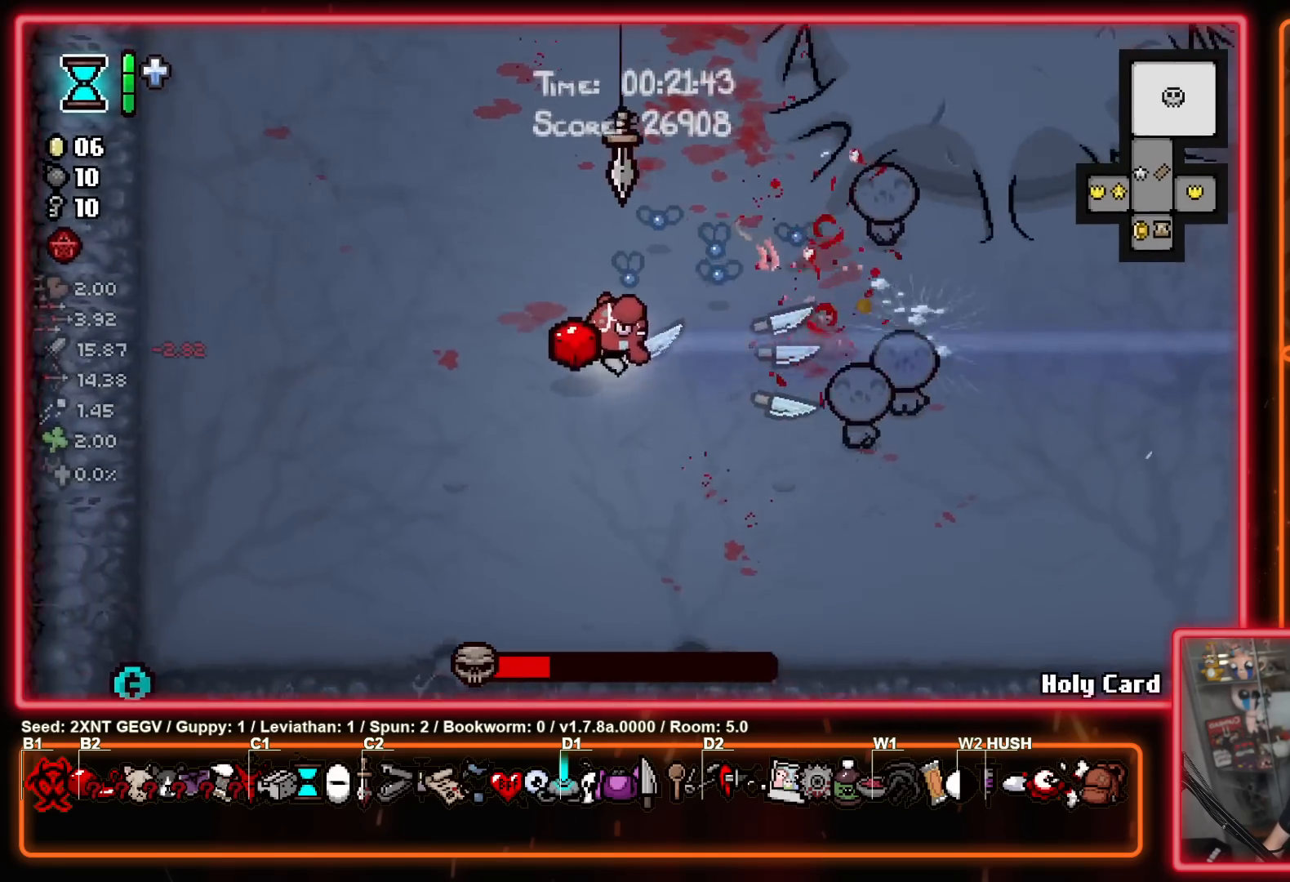
{"buttons": [], "left_stick": "right", "right_stick": "center", "events": [[17, "left_stick", "up-right"], [133, "left_stick", "up"], [267, "left_stick", "up-right"], [400, "left_stick", "center"], [450, "B", "up"], [500, "left_stick", "right"]]}
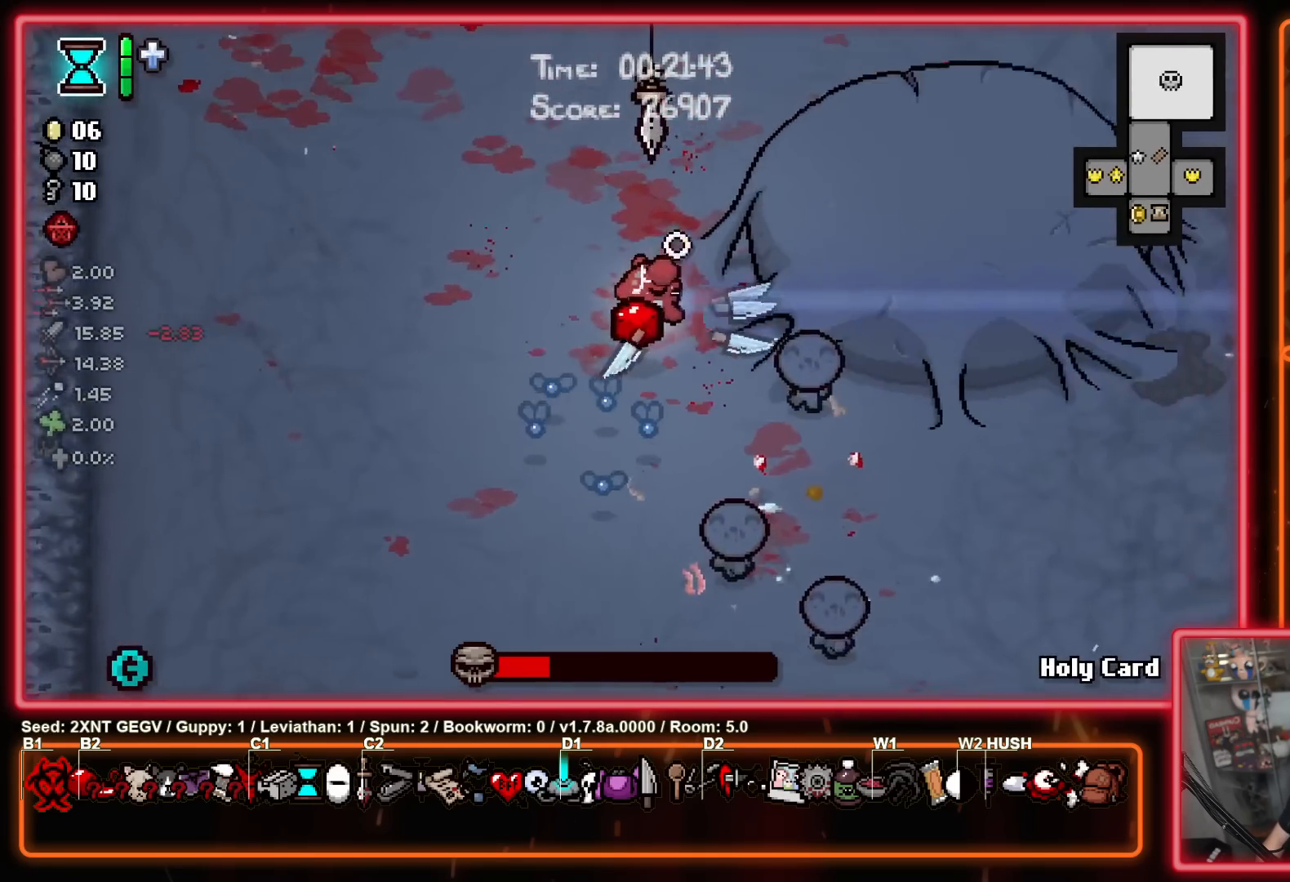
{"buttons": ["B"], "left_stick": "up-right", "right_stick": "center", "events": [[33, "B", "down"], [100, "left_stick", "left"], [183, "left_stick", "up-left"], [333, "left_stick", "down-right"], [417, "left_stick", "up-right"]]}
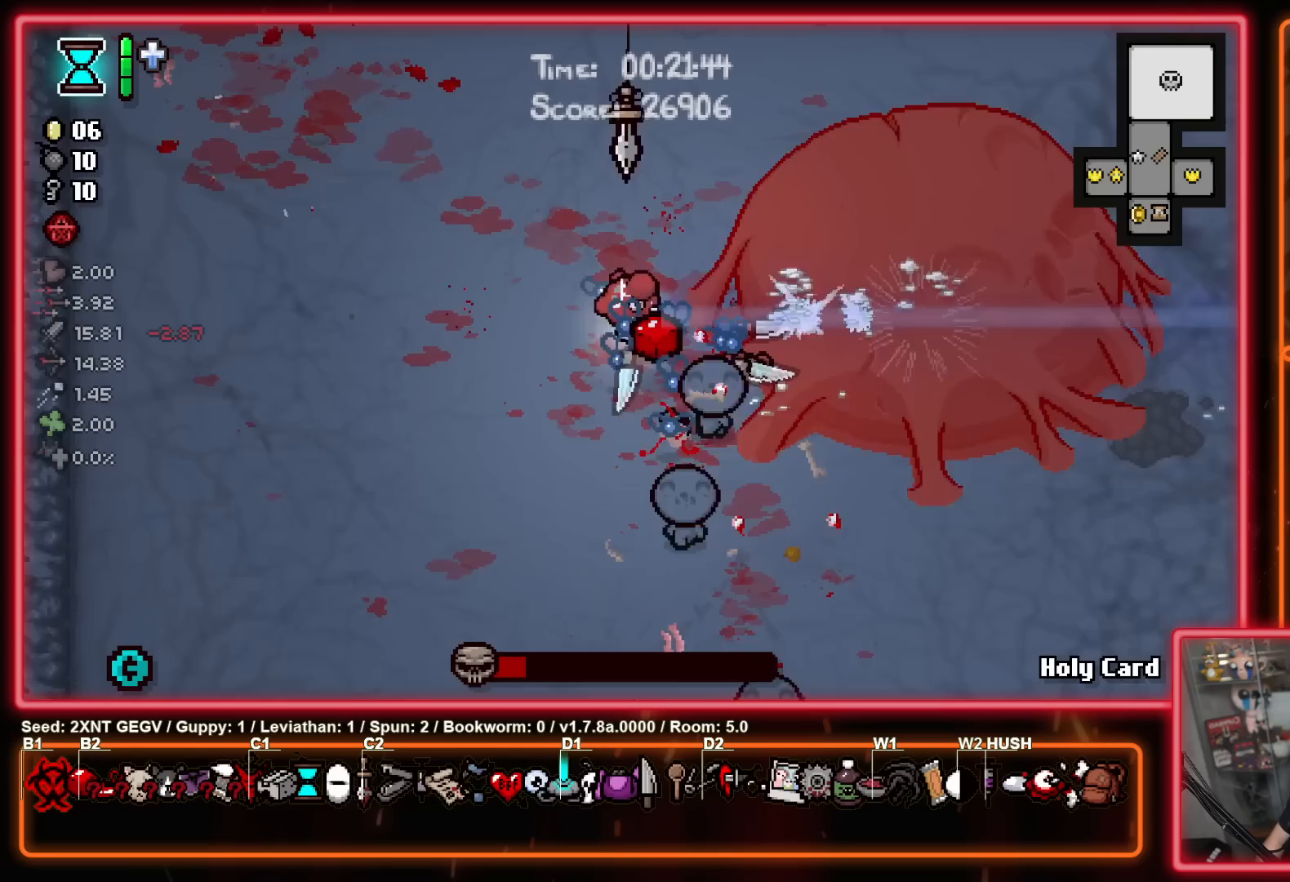
{"buttons": ["B"], "left_stick": "down-left", "right_stick": "center", "events": [[17, "left_stick", "up-left"], [117, "B", "up"], [200, "B", "down"], [200, "left_stick", "down-left"], [317, "left_stick", "down-right"], [417, "left_stick", "down-left"]]}
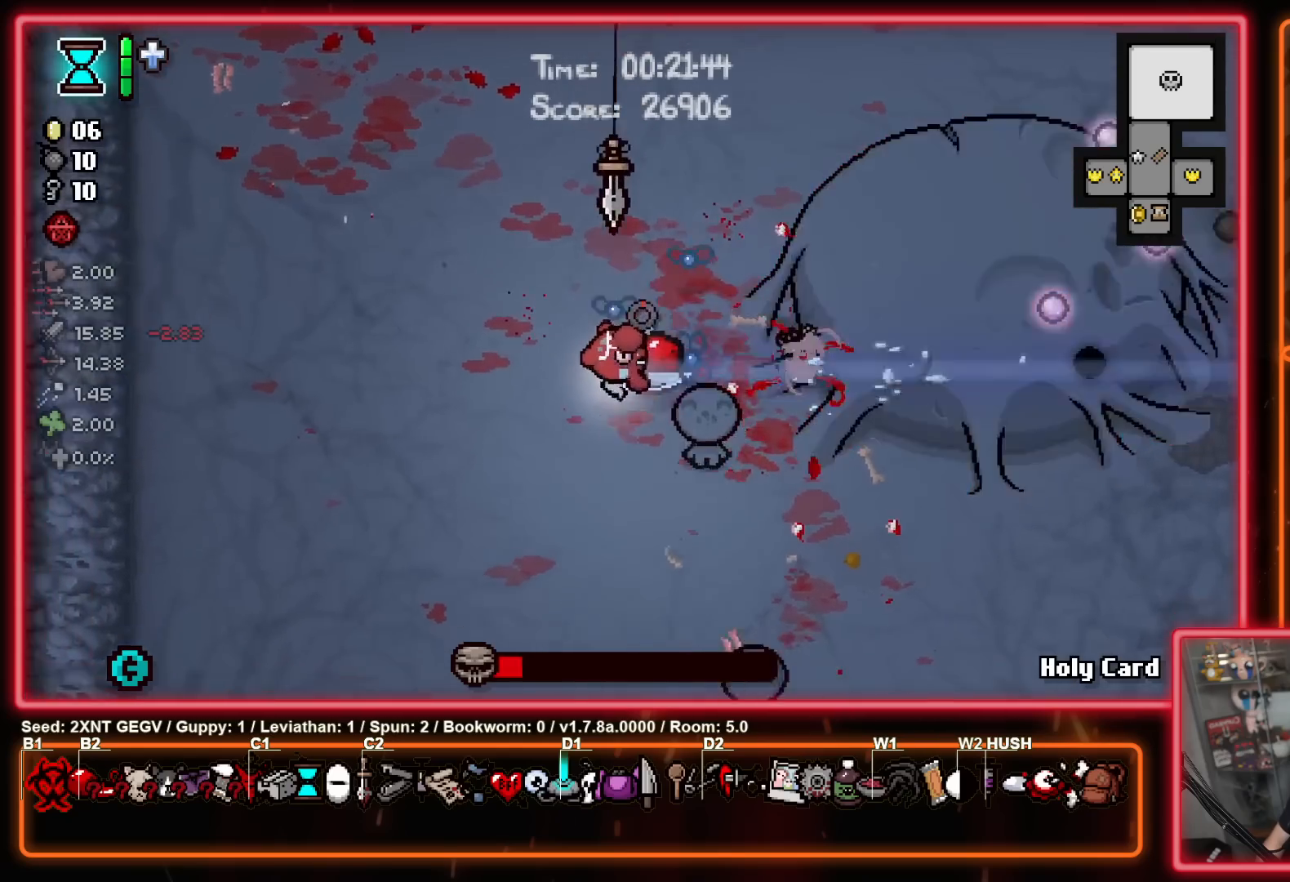
{"buttons": ["B"], "left_stick": "up-right", "right_stick": "center", "events": [[133, "B", "up"], [133, "left_stick", "right"], [167, "B", "down"], [217, "left_stick", "up"], [333, "left_stick", "up-right"]]}
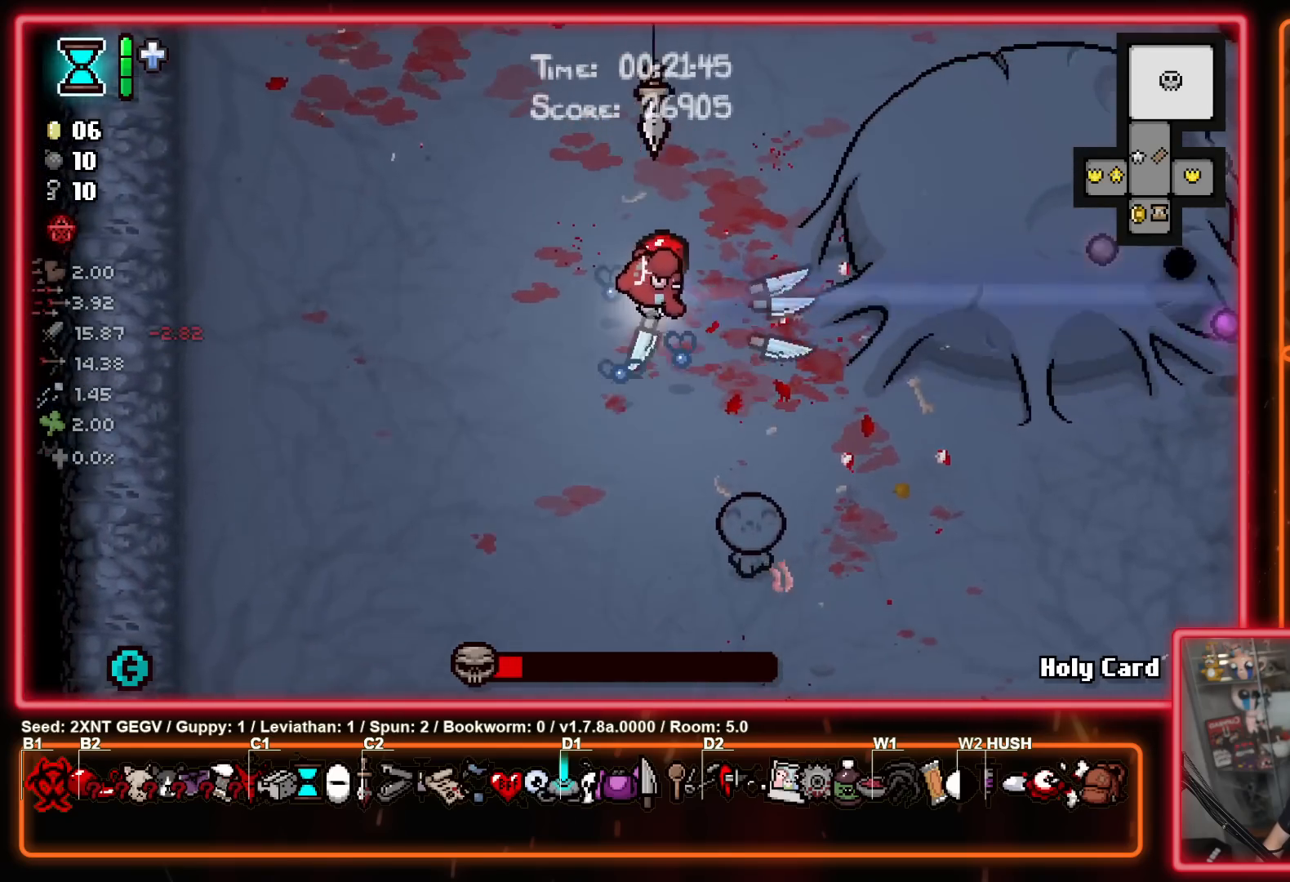
{"buttons": ["B"], "left_stick": "center", "right_stick": "center", "events": [[50, "B", "up"], [67, "left_stick", "left"], [133, "B", "down"], [183, "left_stick", "right"], [300, "left_stick", "center"]]}
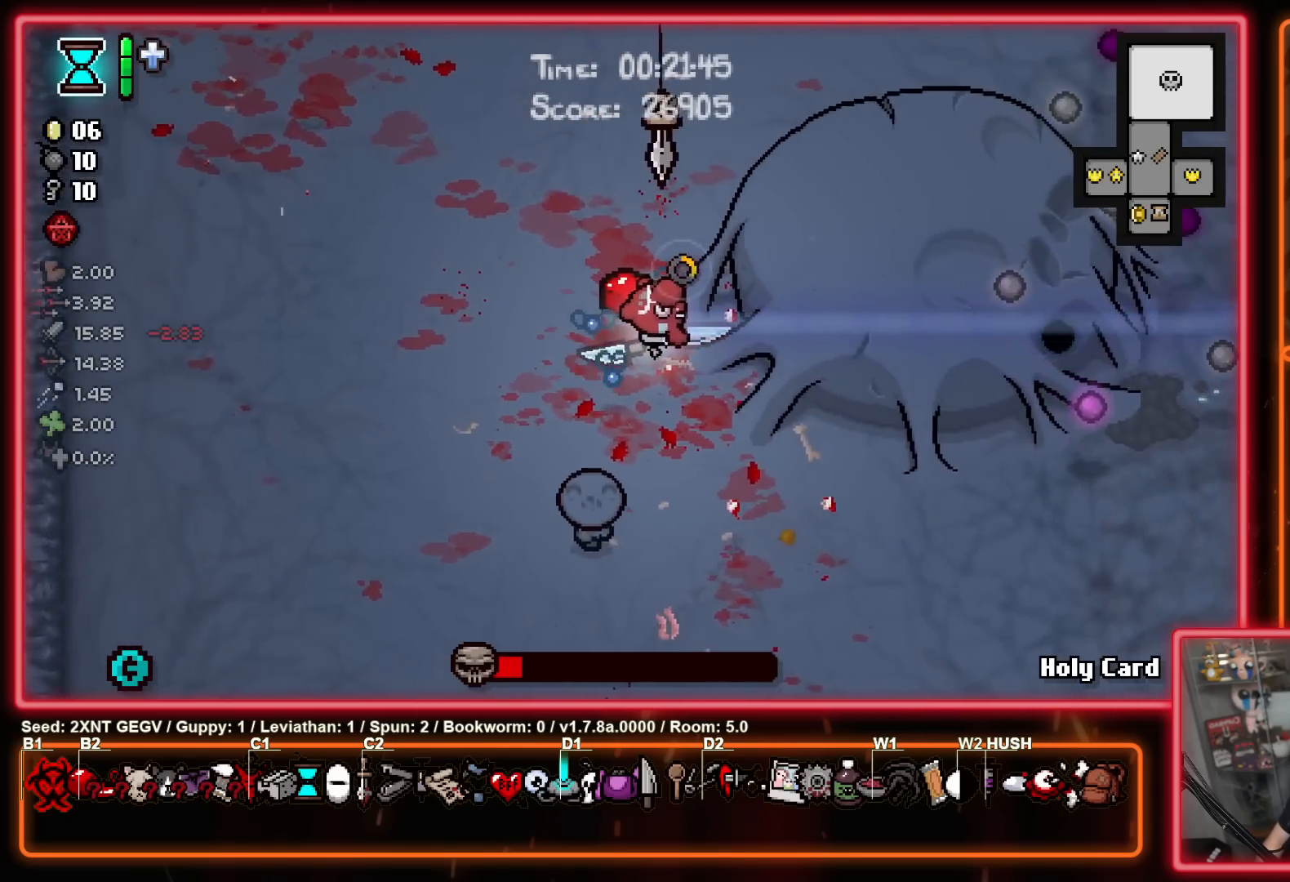
{"buttons": [], "left_stick": "center", "right_stick": "center", "events": [[67, "left_stick", "left"], [117, "B", "up"], [233, "left_stick", "center"], [283, "left_stick", "left"], [417, "left_stick", "up"], [467, "left_stick", "center"]]}